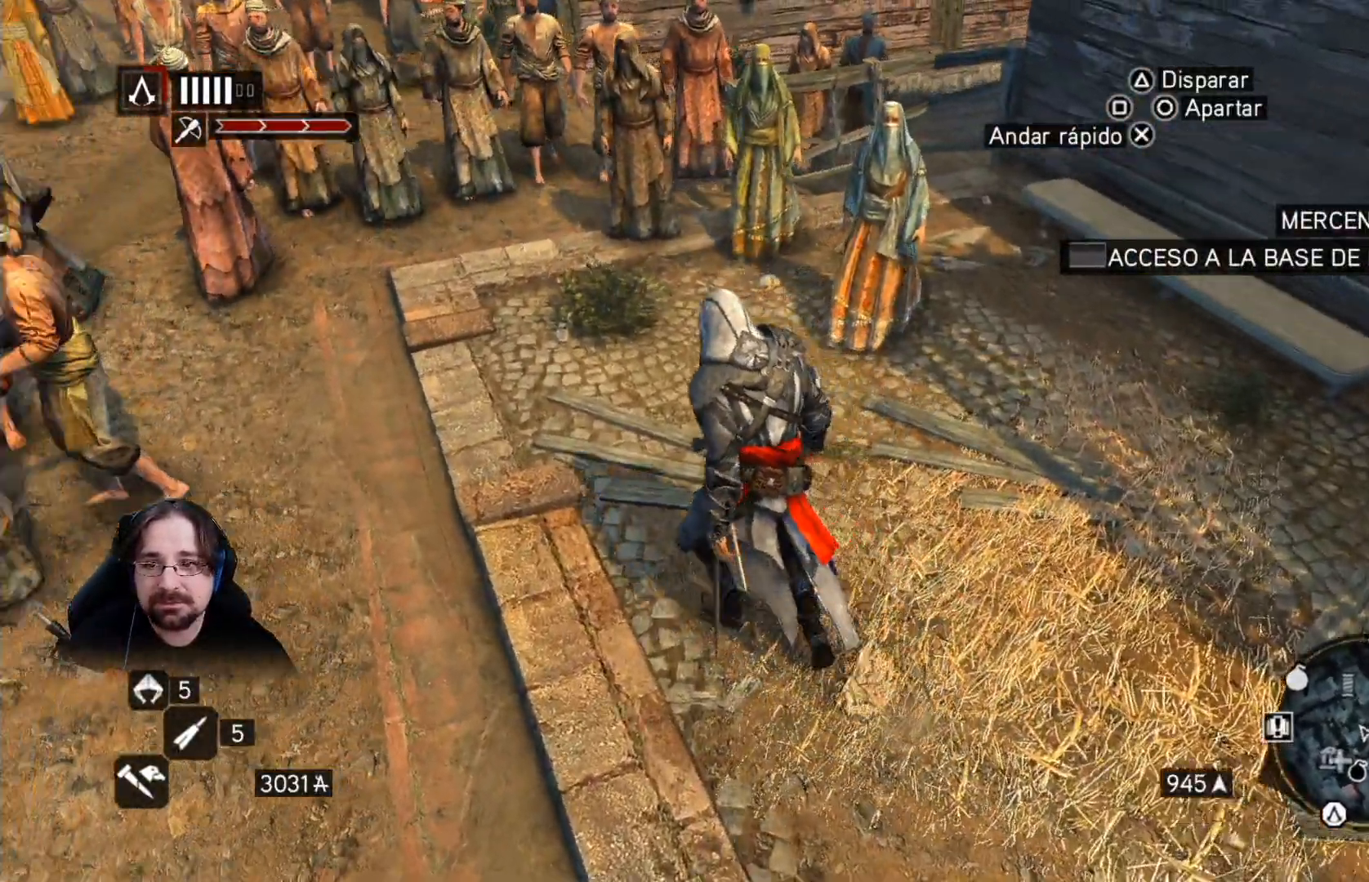
Gameplay with a controller (PlayStation layout); each line is a JSON object with the inputs held at the frame after it. "events" lists button and stick changes between this image and that frame as [ms after this image, input, new state], when the widget could be followed in between.
{"buttons": [], "left_stick": "up", "right_stick": "center", "events": [[167, "right_stick", "center"], [367, "left_stick", "up"]]}
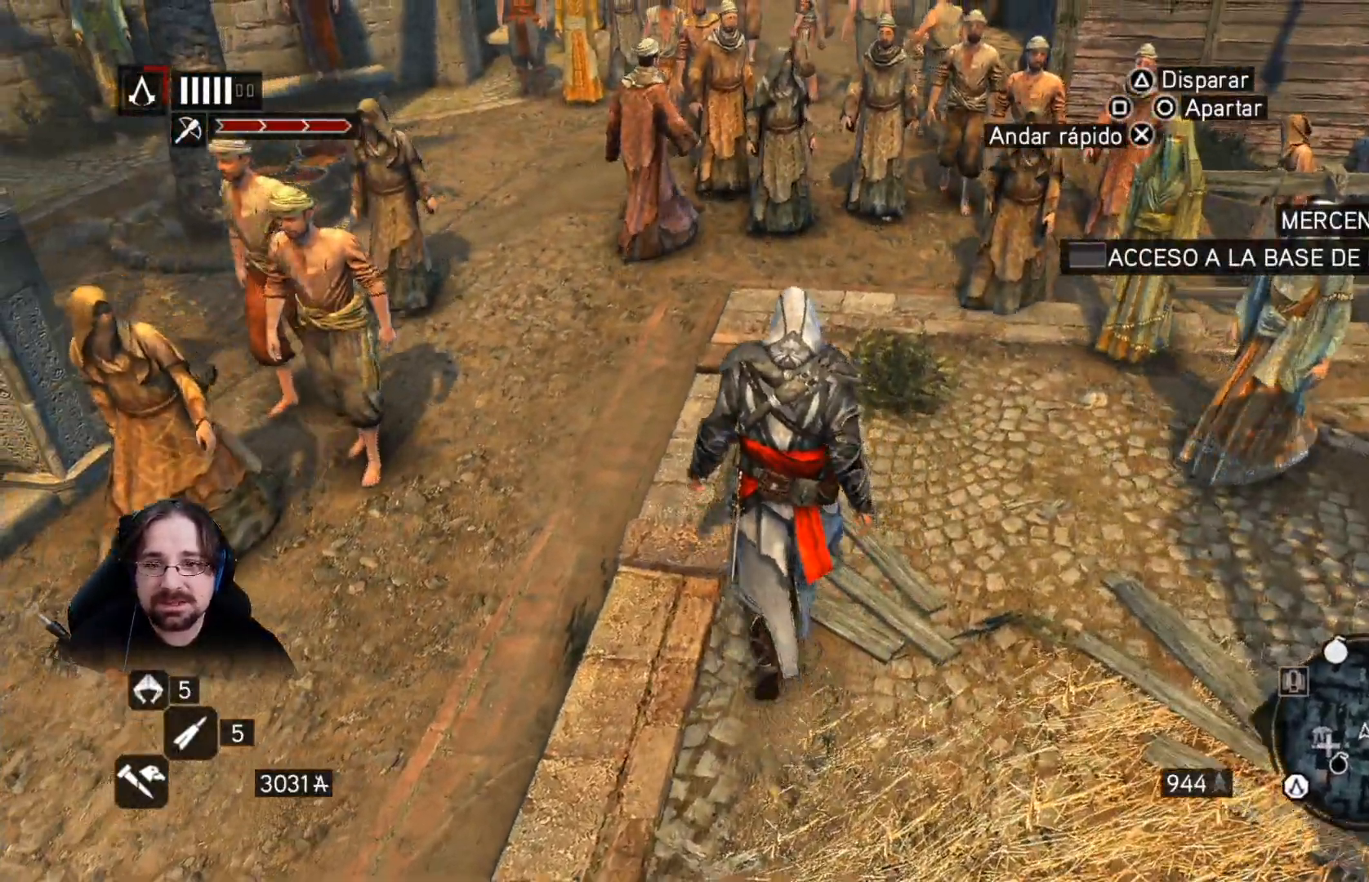
{"buttons": ["CROSS"], "left_stick": "up-right", "right_stick": "center", "events": [[300, "CROSS", "down"], [500, "left_stick", "up-right"]]}
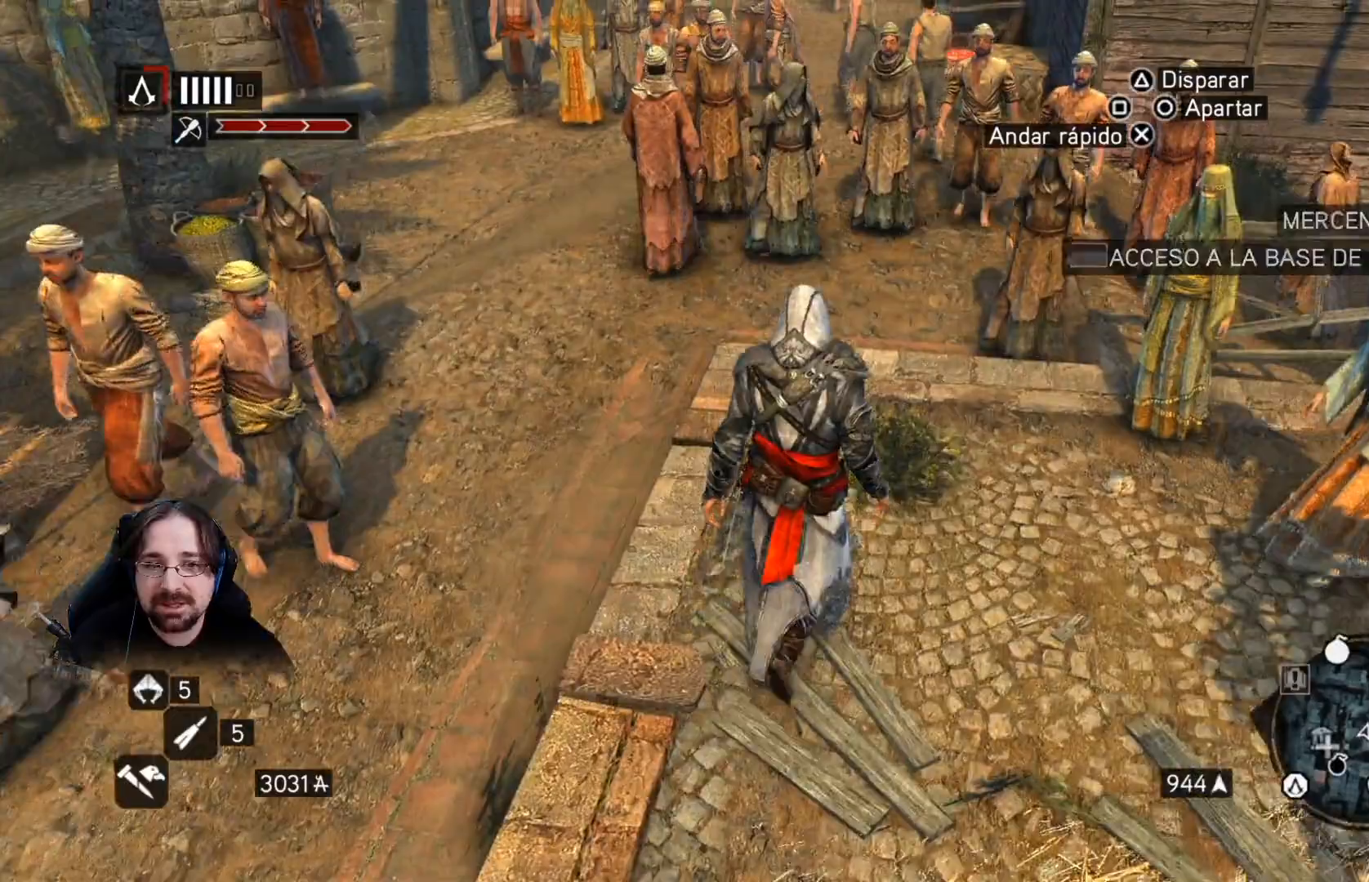
{"buttons": ["CROSS"], "left_stick": "up-right", "right_stick": "center", "events": []}
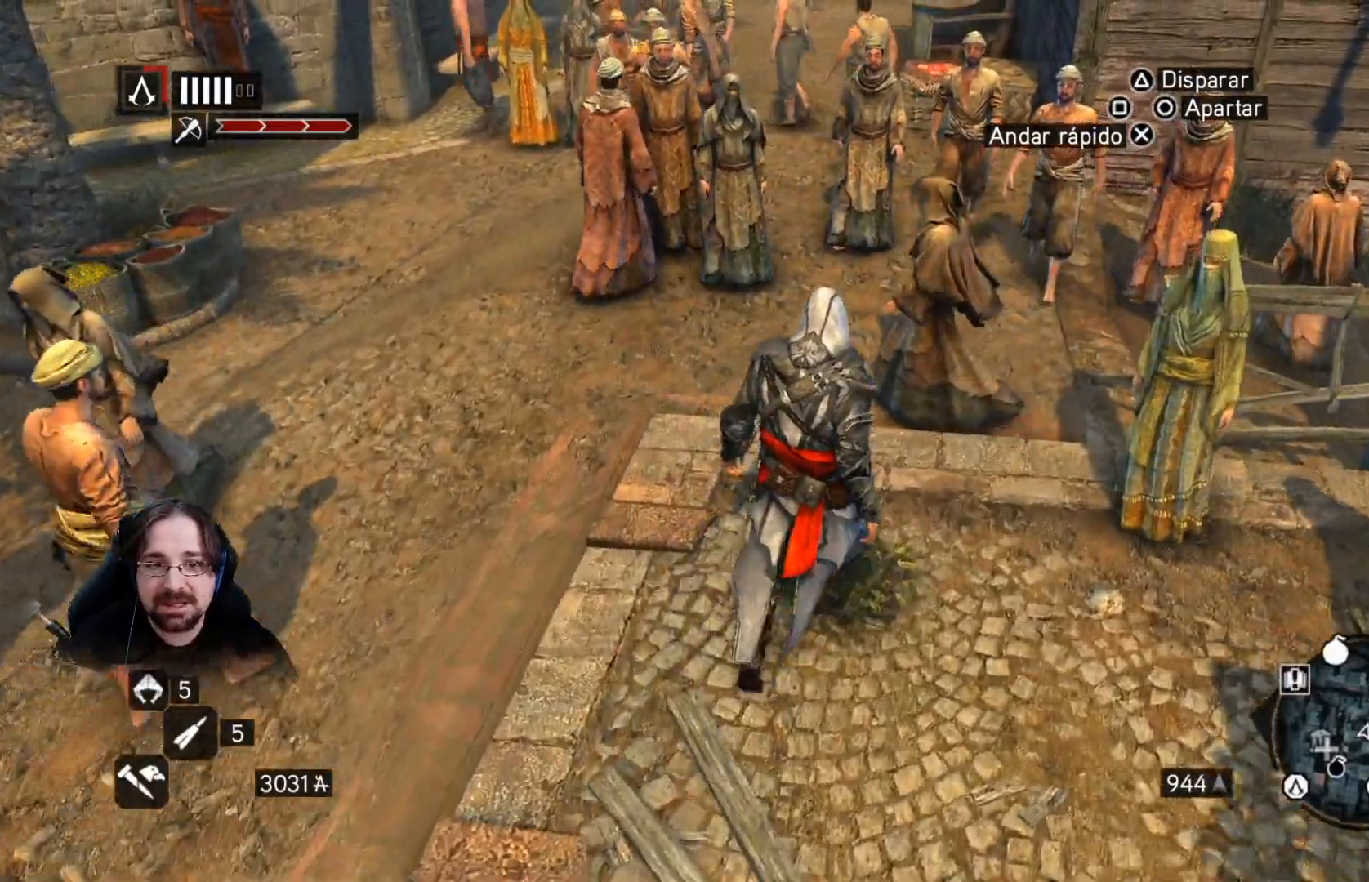
{"buttons": ["CROSS"], "left_stick": "up", "right_stick": "center", "events": [[200, "left_stick", "up"]]}
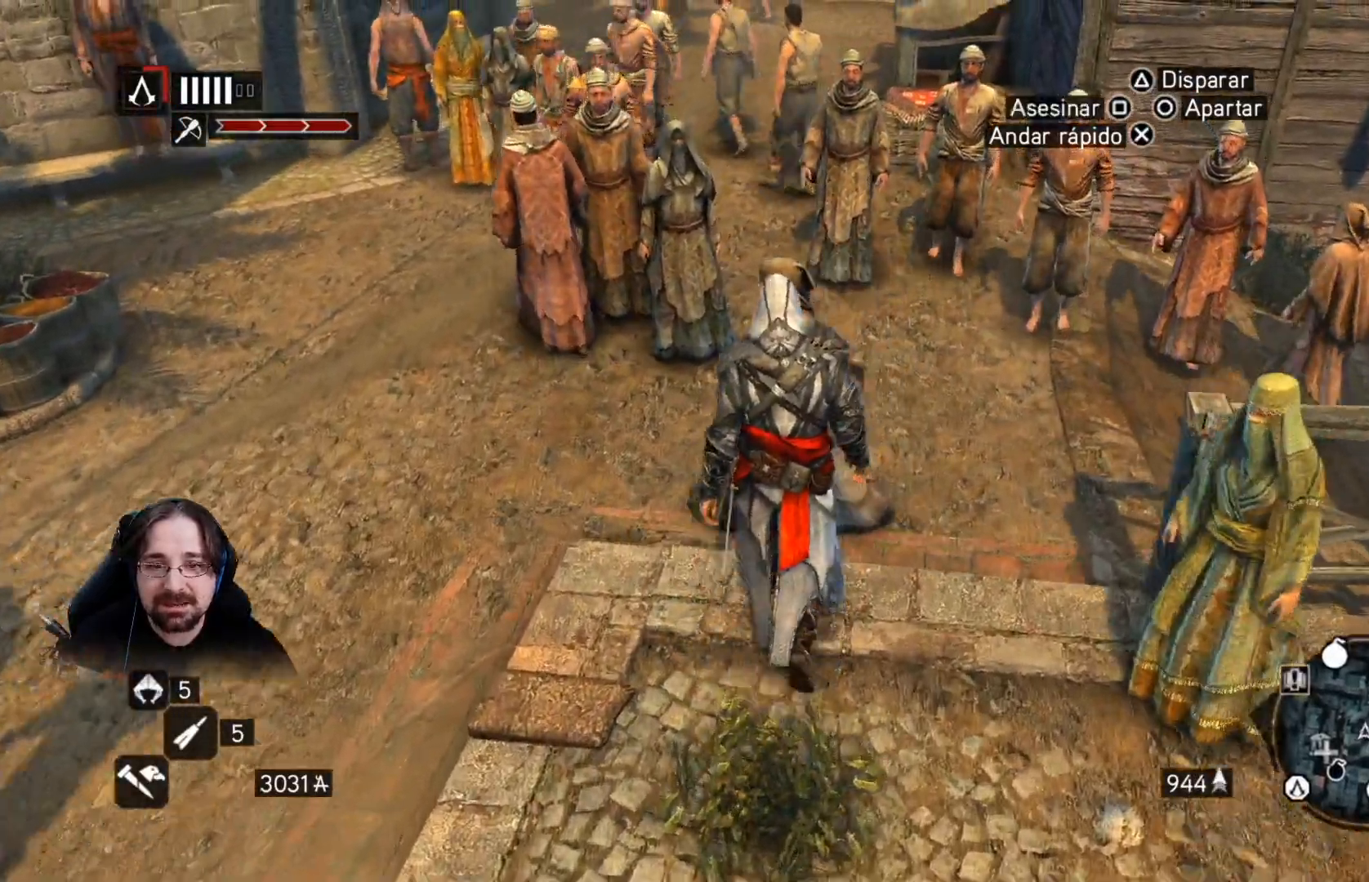
{"buttons": ["CROSS"], "left_stick": "up", "right_stick": "center", "events": []}
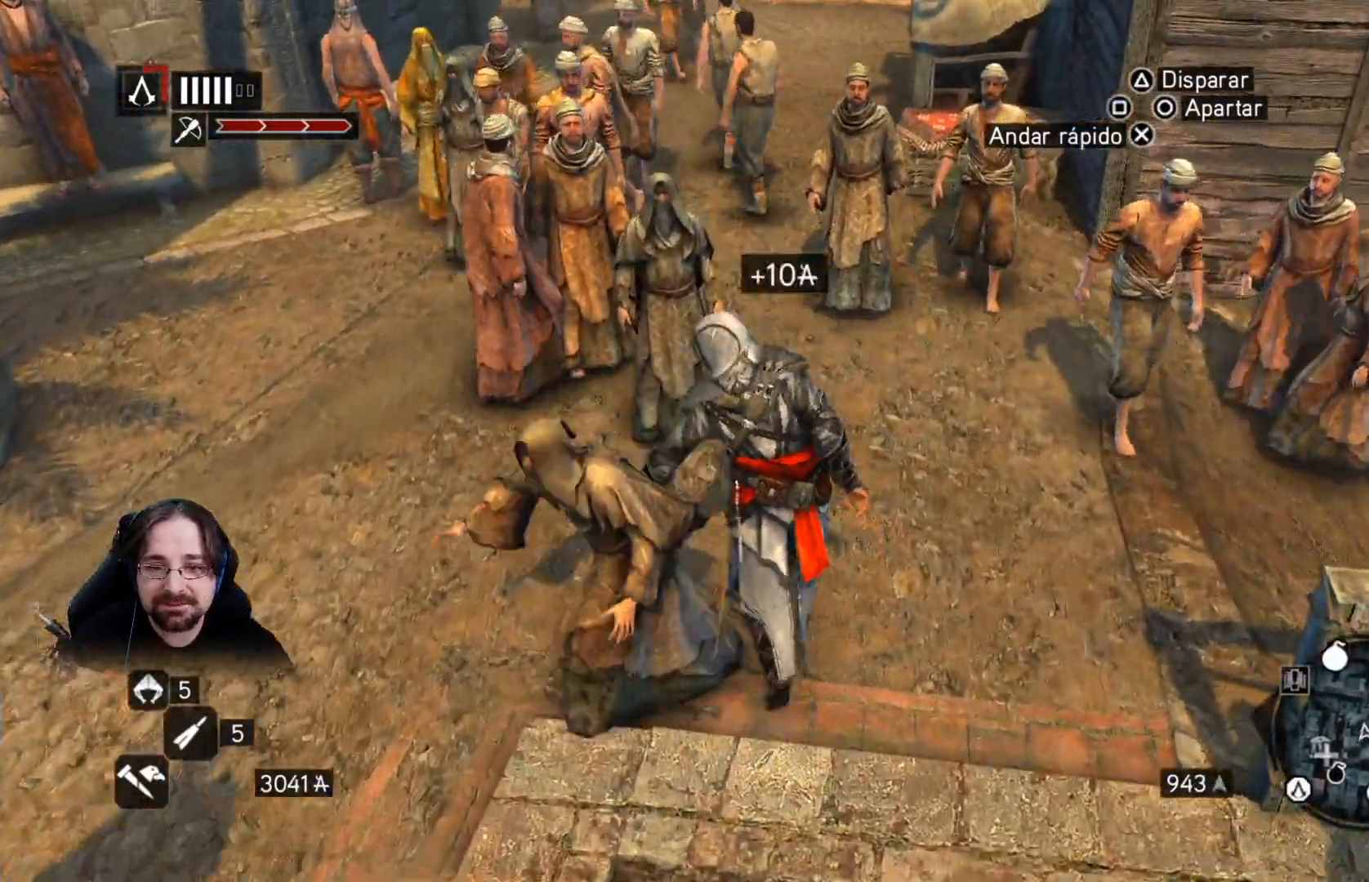
{"buttons": ["CROSS"], "left_stick": "up", "right_stick": "center", "events": []}
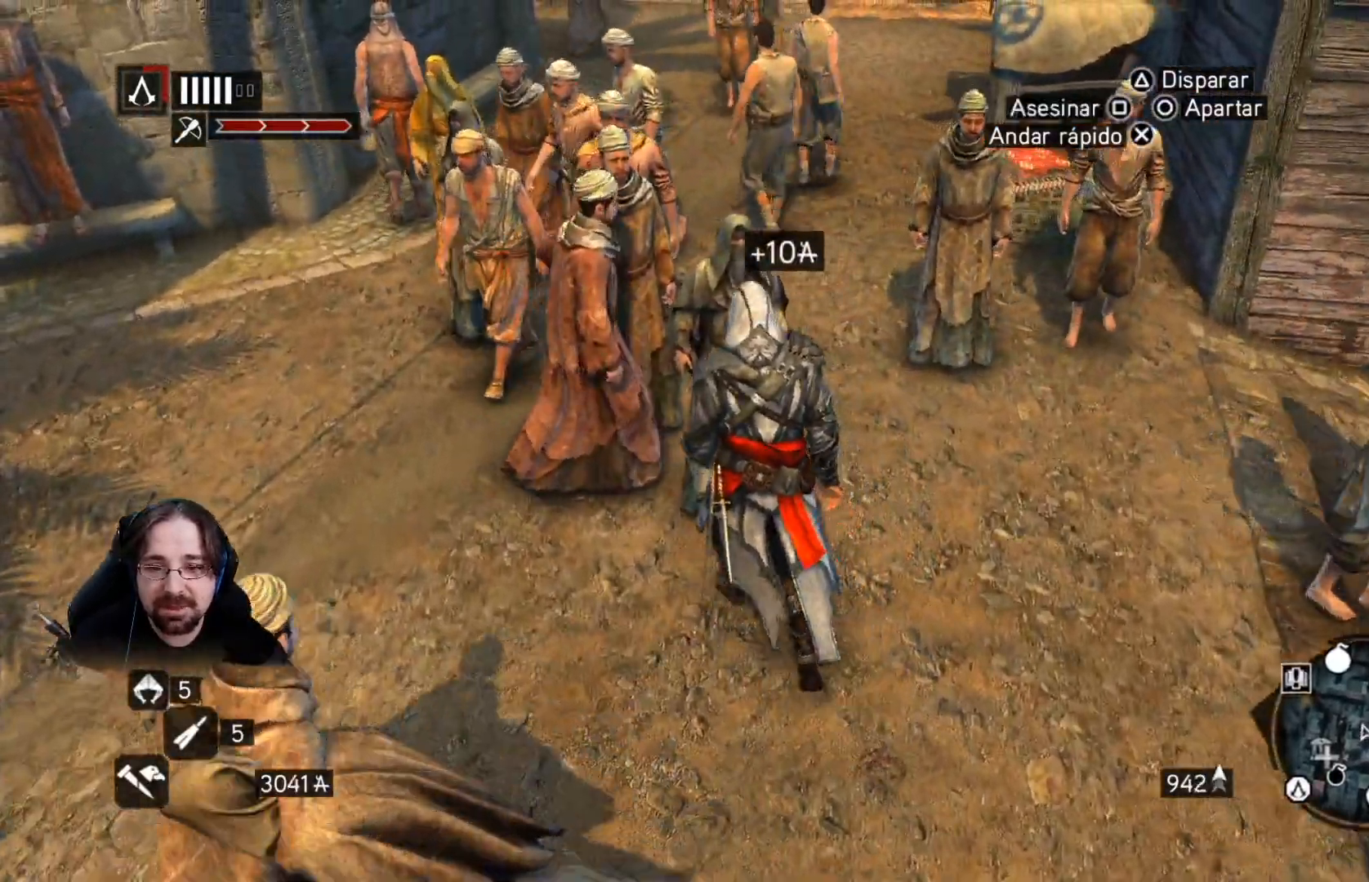
{"buttons": ["CROSS"], "left_stick": "up", "right_stick": "center", "events": []}
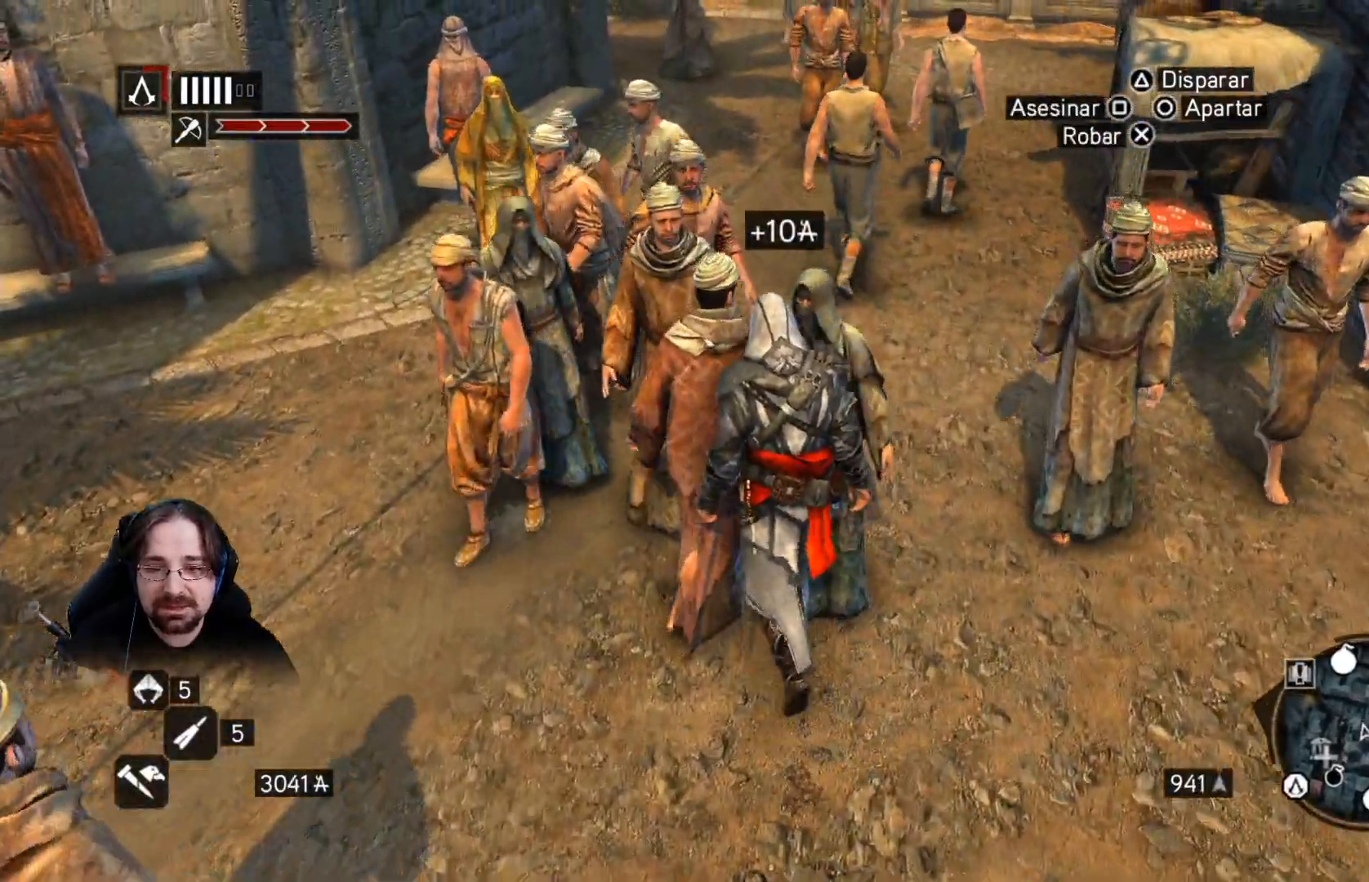
{"buttons": ["CROSS"], "left_stick": "up", "right_stick": "center", "events": []}
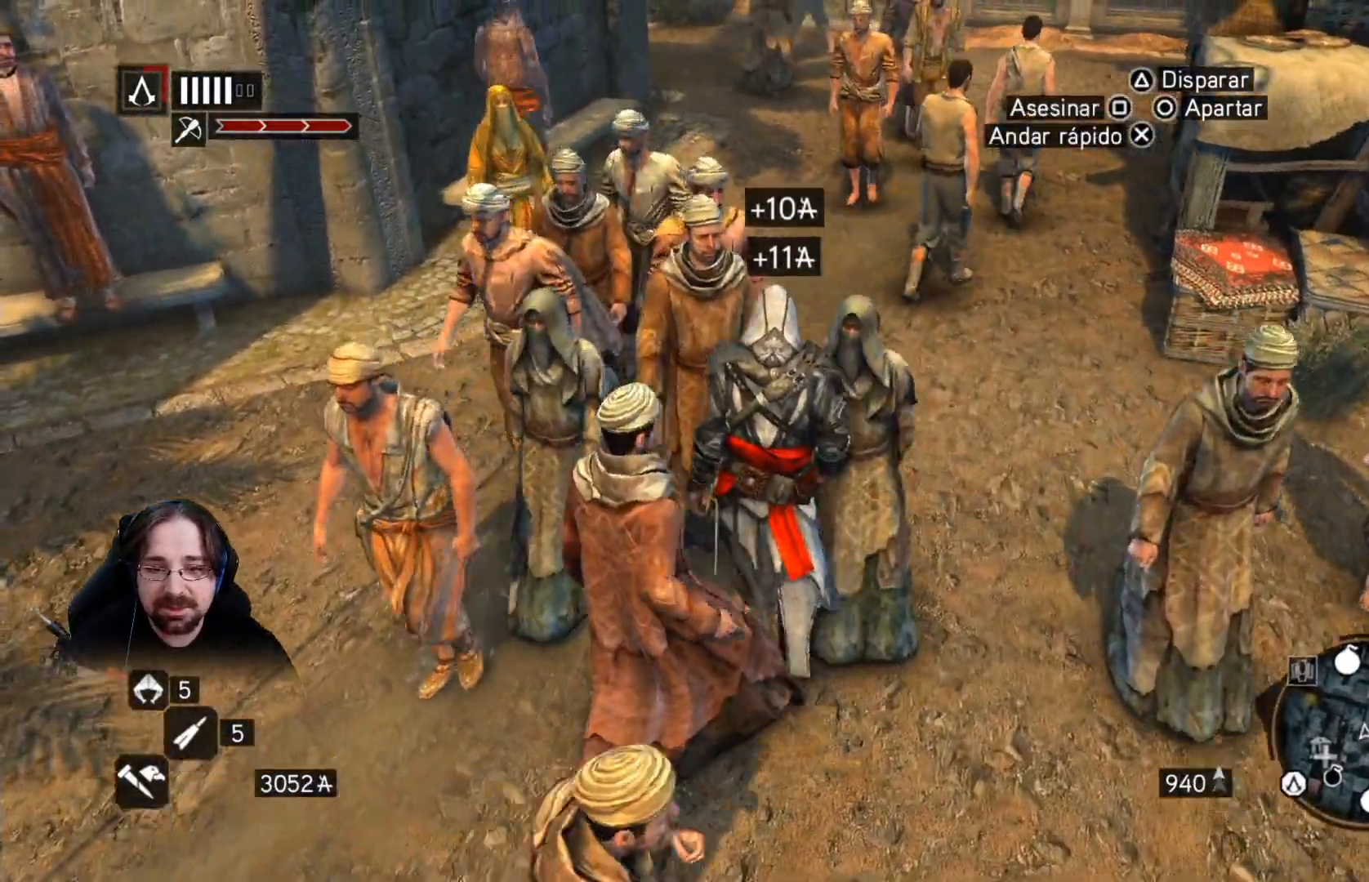
{"buttons": ["CROSS"], "left_stick": "up", "right_stick": "center", "events": []}
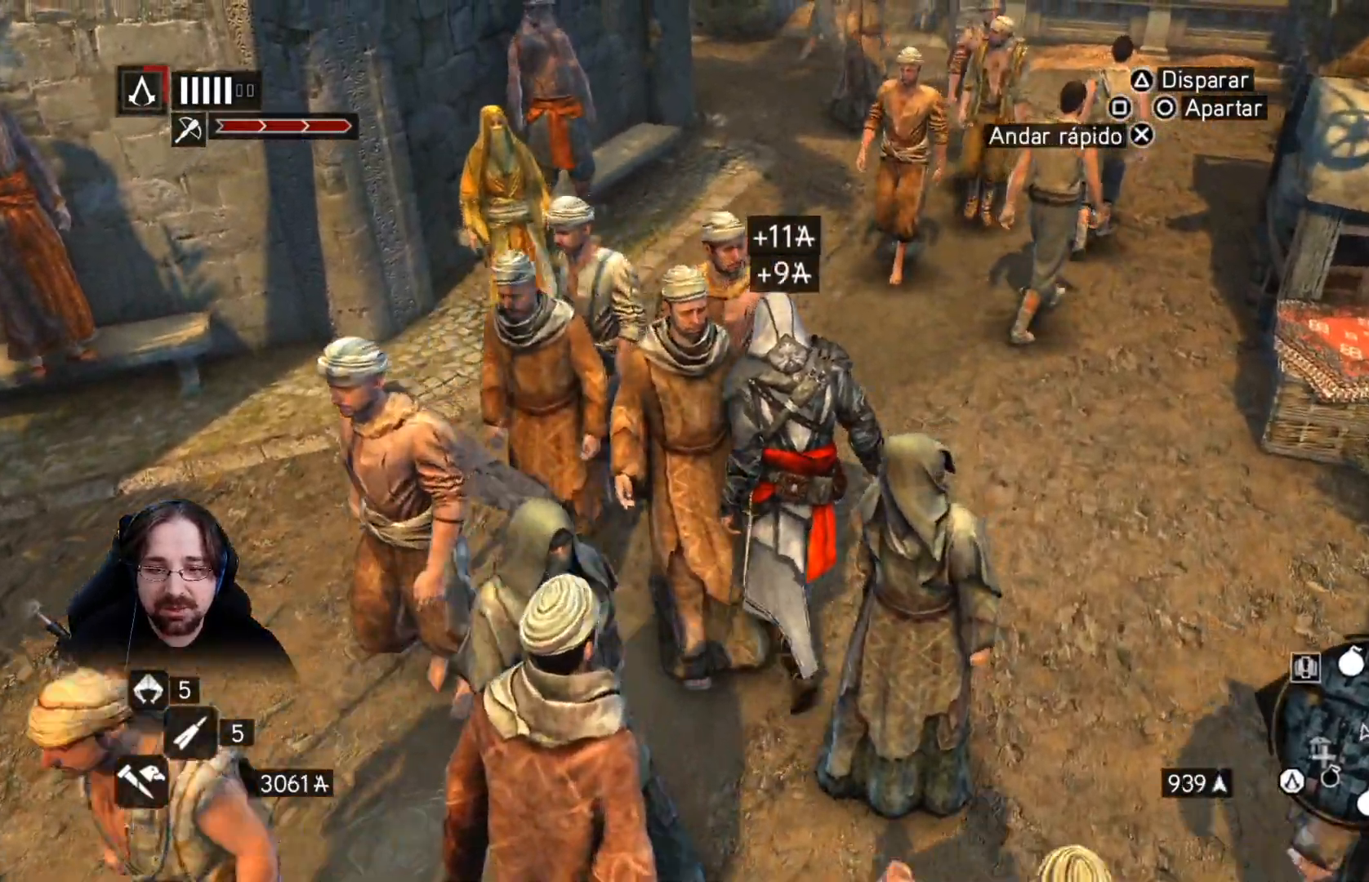
{"buttons": ["CROSS"], "left_stick": "left", "right_stick": "center", "events": [[267, "left_stick", "up-left"], [433, "left_stick", "left"]]}
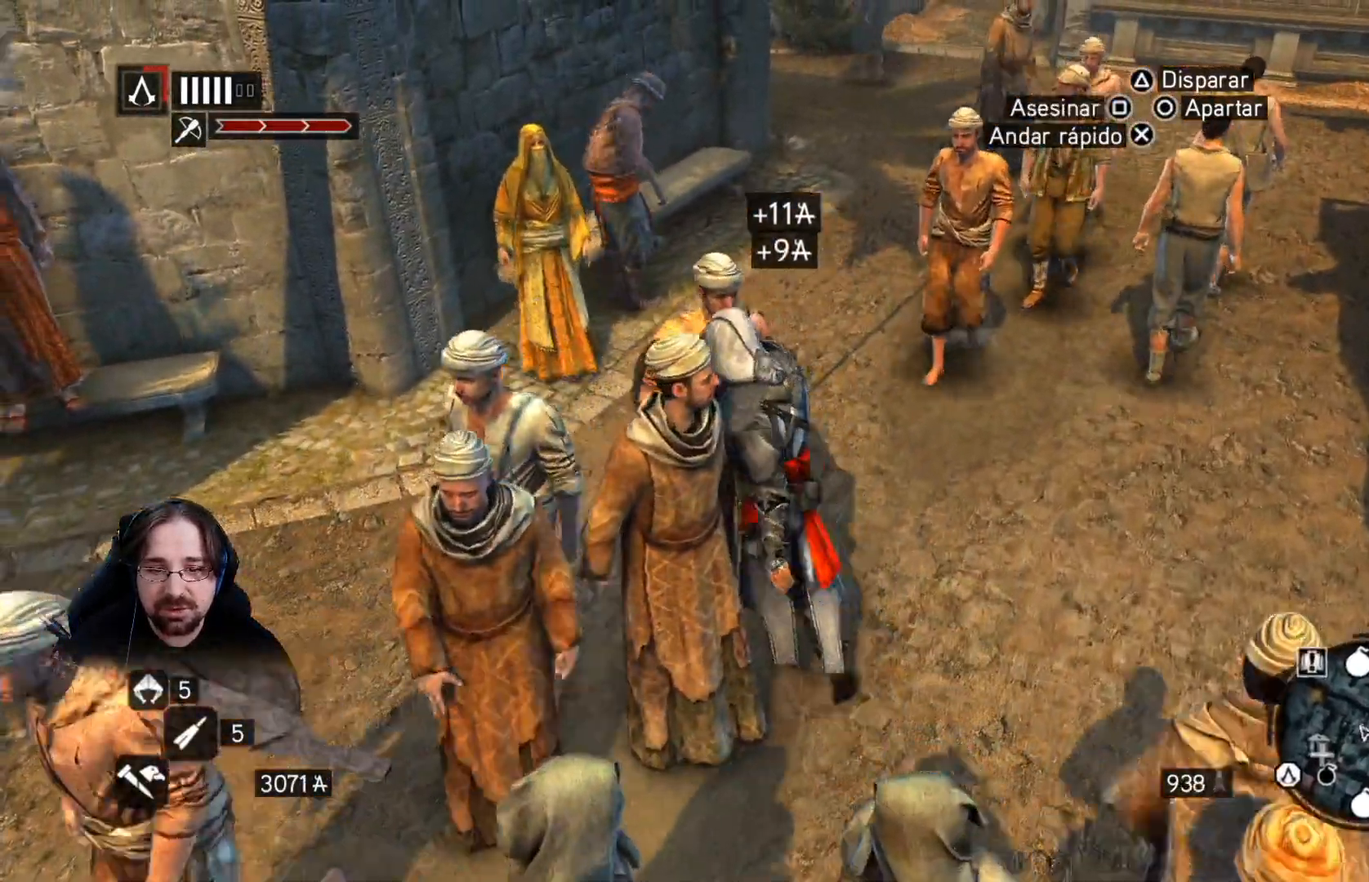
{"buttons": ["CROSS"], "left_stick": "down-left", "right_stick": "center", "events": [[367, "left_stick", "down-left"]]}
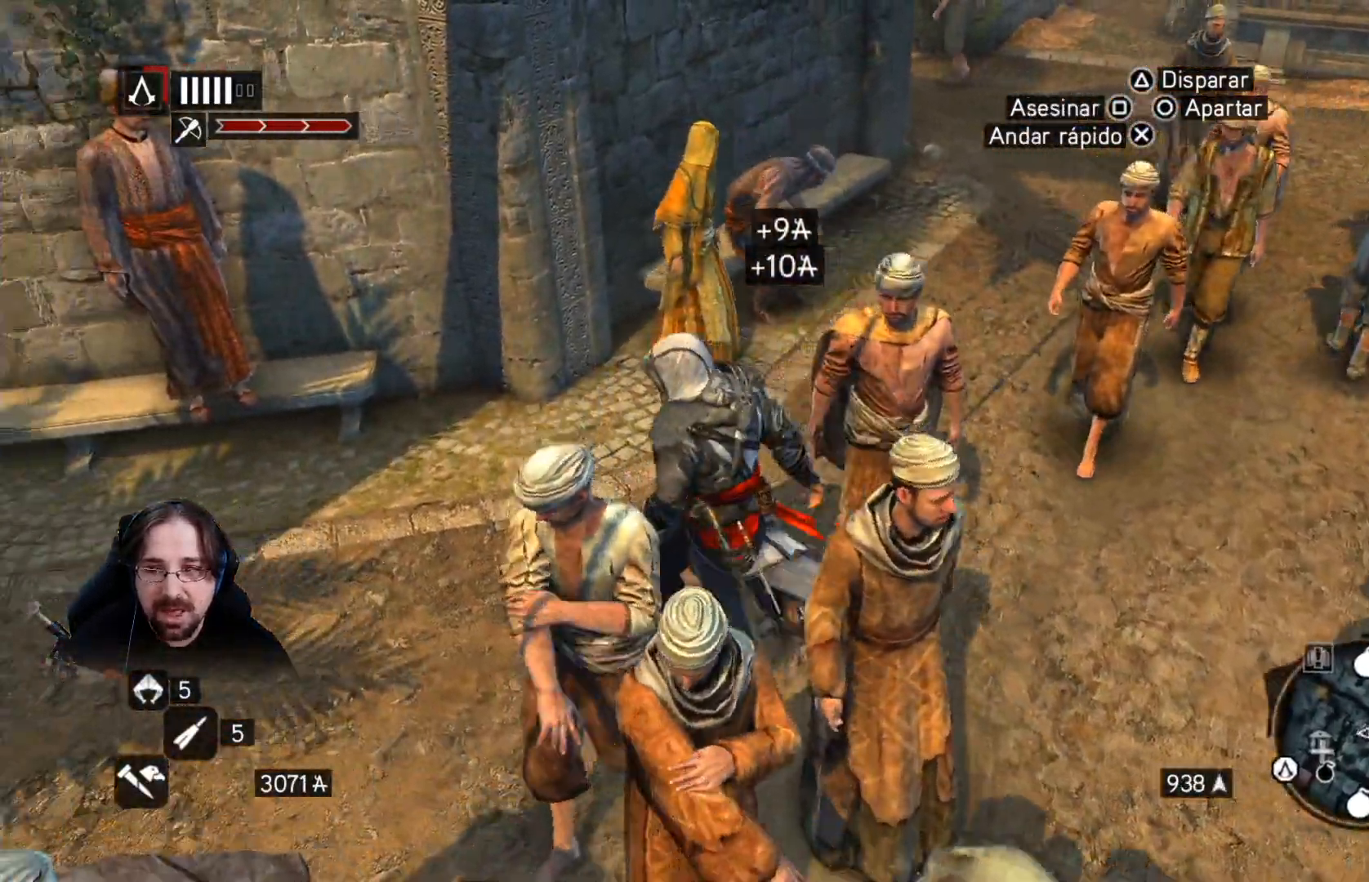
{"buttons": ["CROSS"], "left_stick": "down-right", "right_stick": "center", "events": [[133, "left_stick", "down"], [400, "left_stick", "down-right"]]}
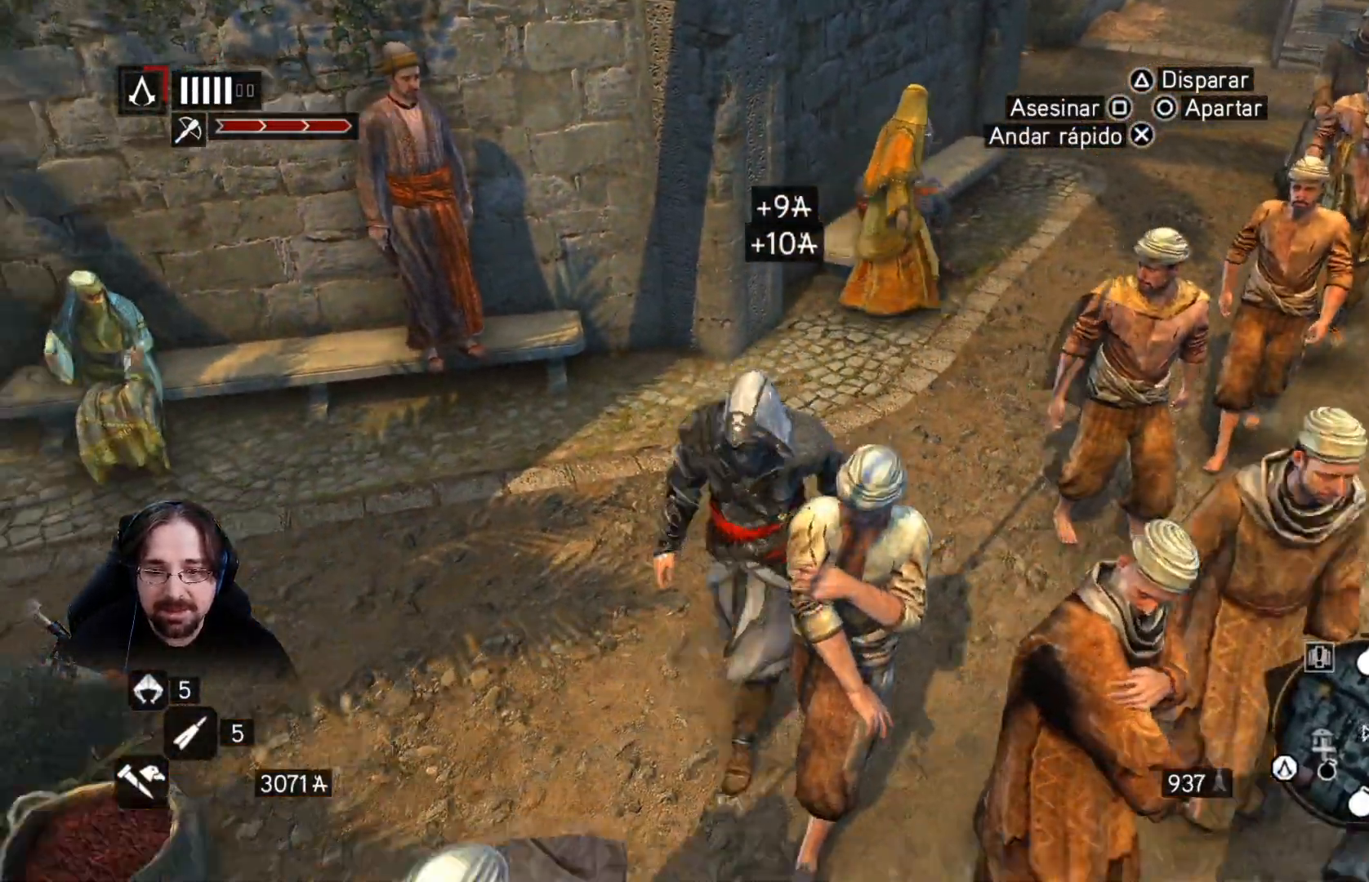
{"buttons": ["CROSS"], "left_stick": "down-right", "right_stick": "center", "events": []}
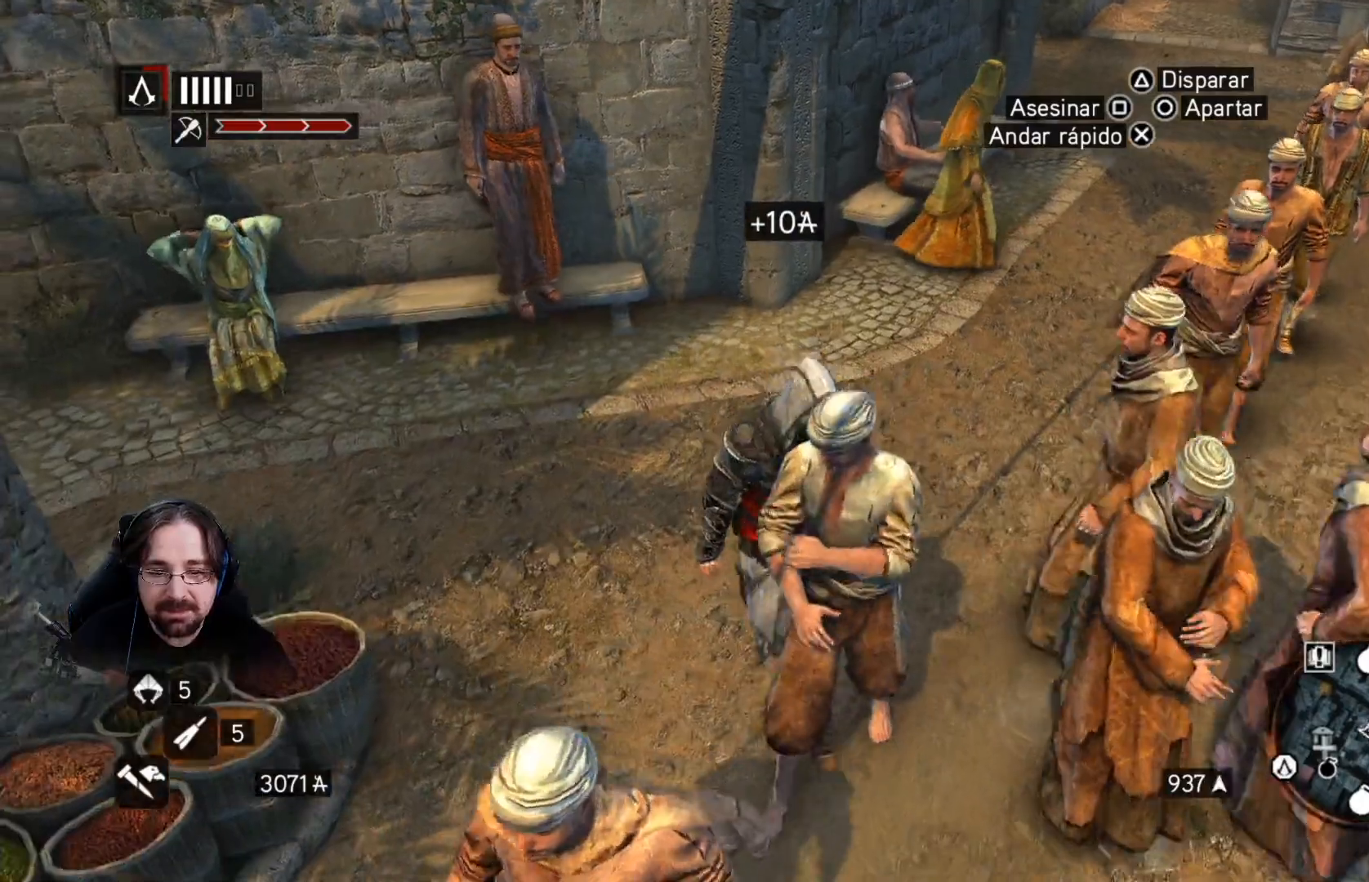
{"buttons": ["CROSS"], "left_stick": "right", "right_stick": "center", "events": [[400, "left_stick", "right"]]}
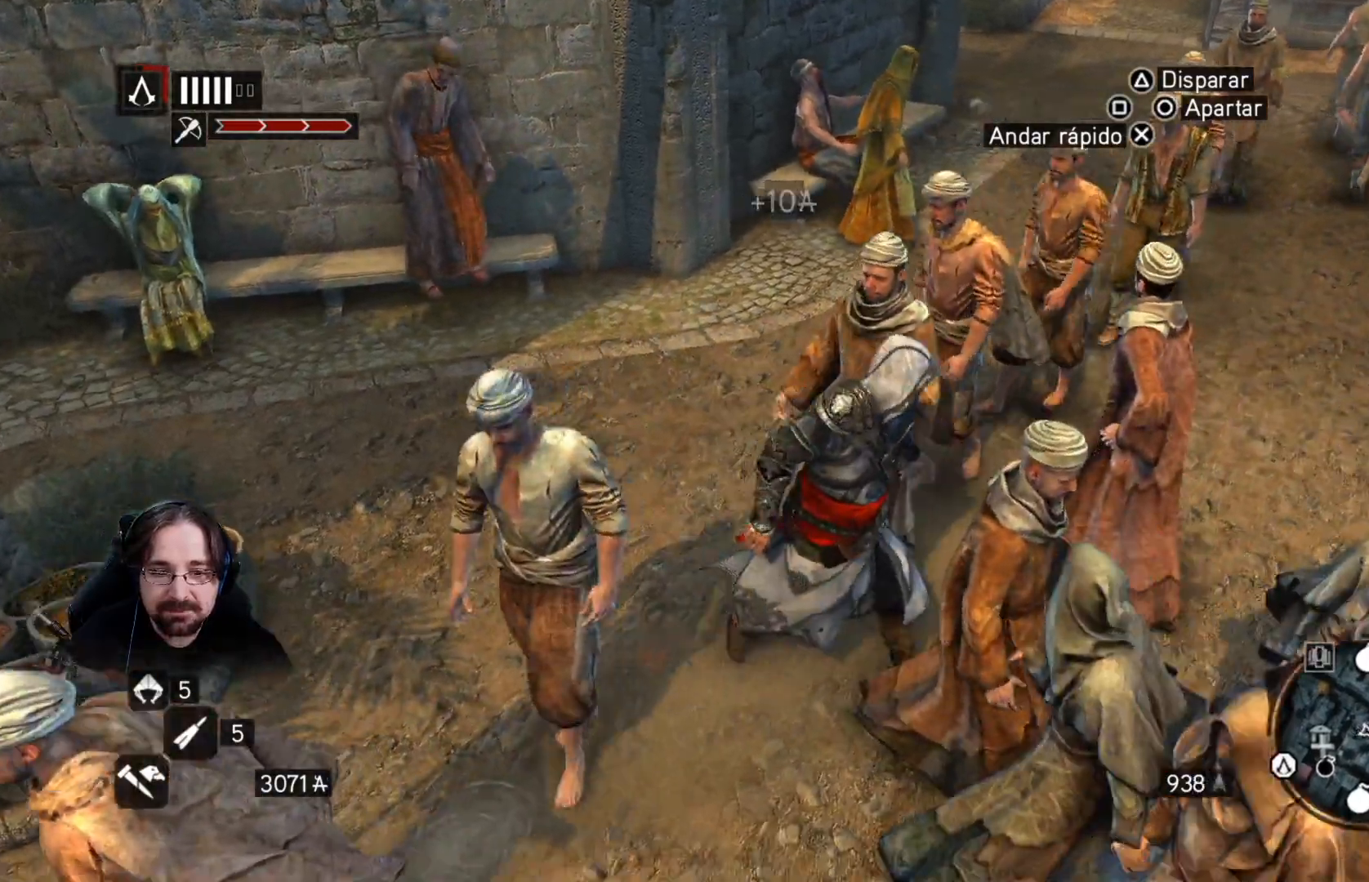
{"buttons": ["CROSS"], "left_stick": "right", "right_stick": "center", "events": []}
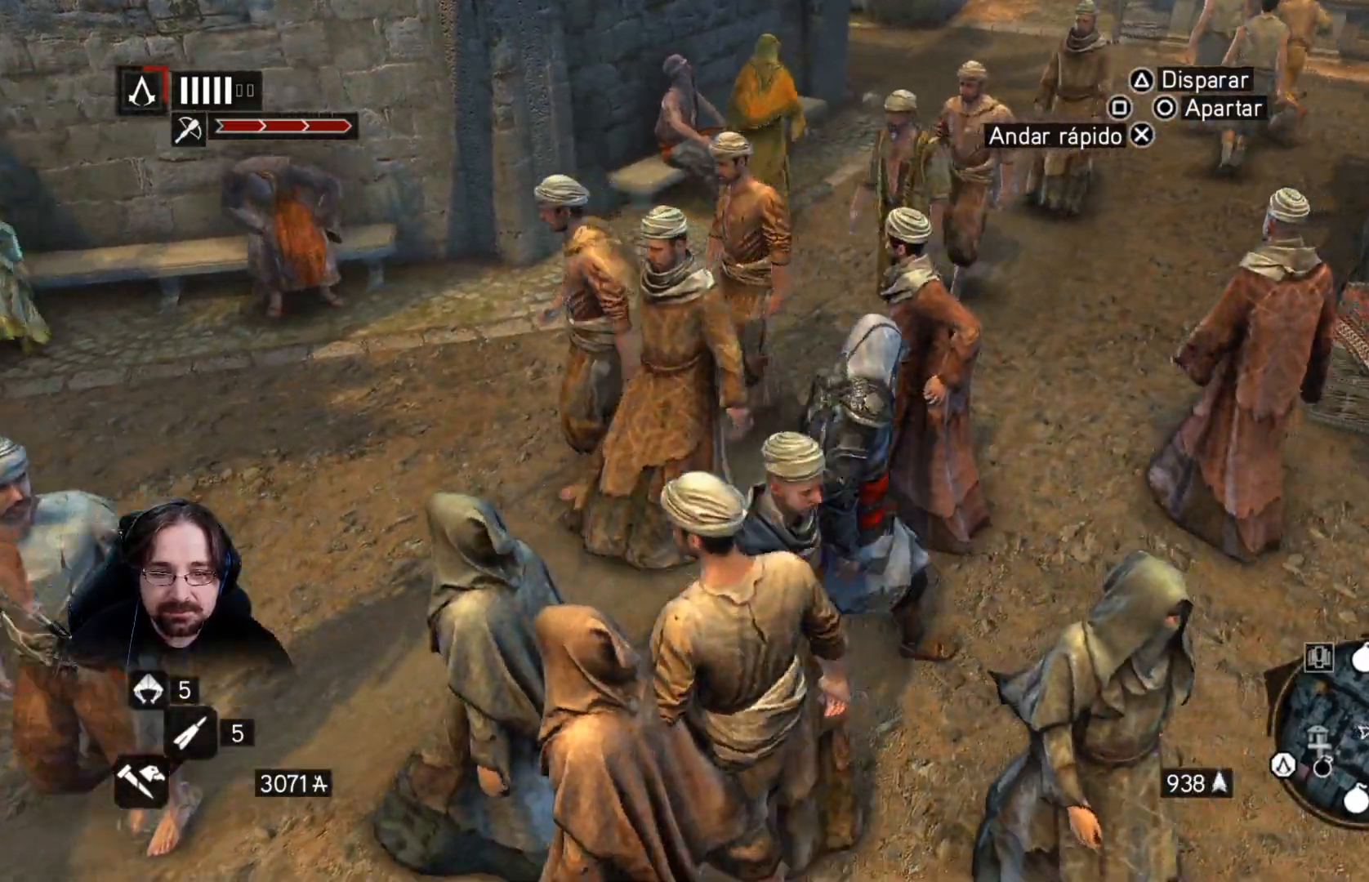
{"buttons": ["CROSS"], "left_stick": "up", "right_stick": "center", "events": [[200, "left_stick", "up-right"], [433, "left_stick", "up"]]}
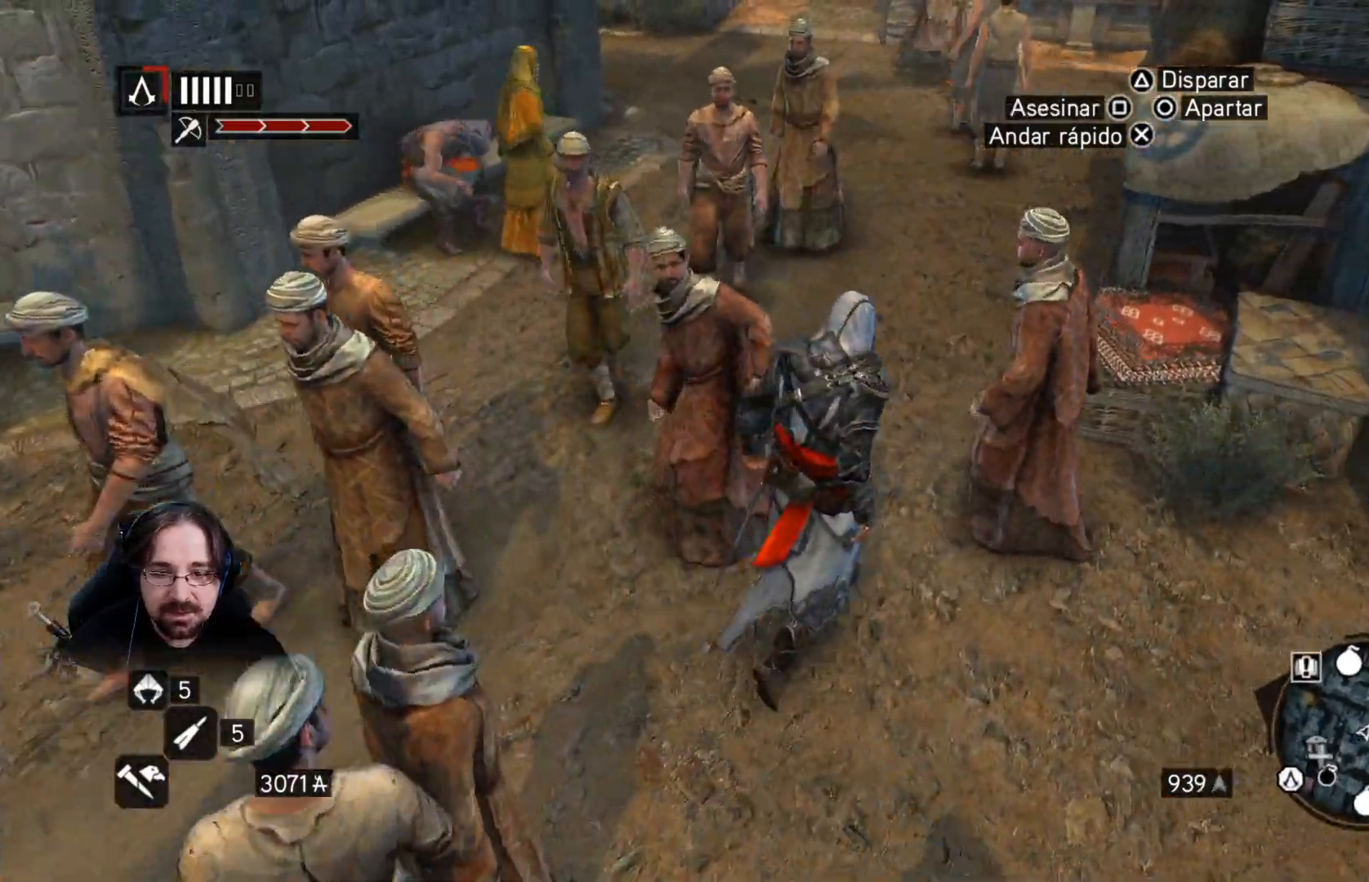
{"buttons": ["CROSS"], "left_stick": "up", "right_stick": "center", "events": []}
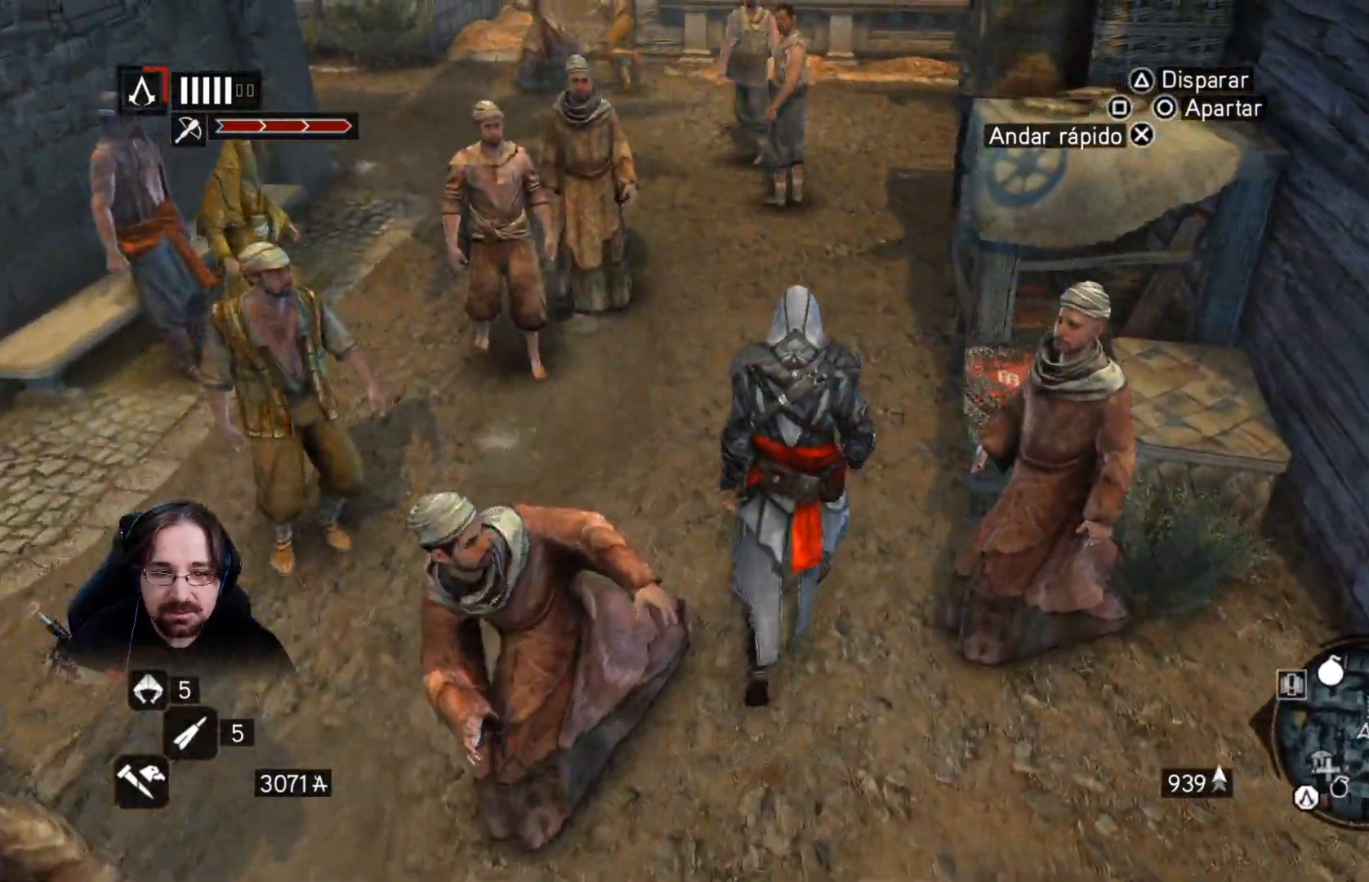
{"buttons": ["CROSS"], "left_stick": "up", "right_stick": "center", "events": []}
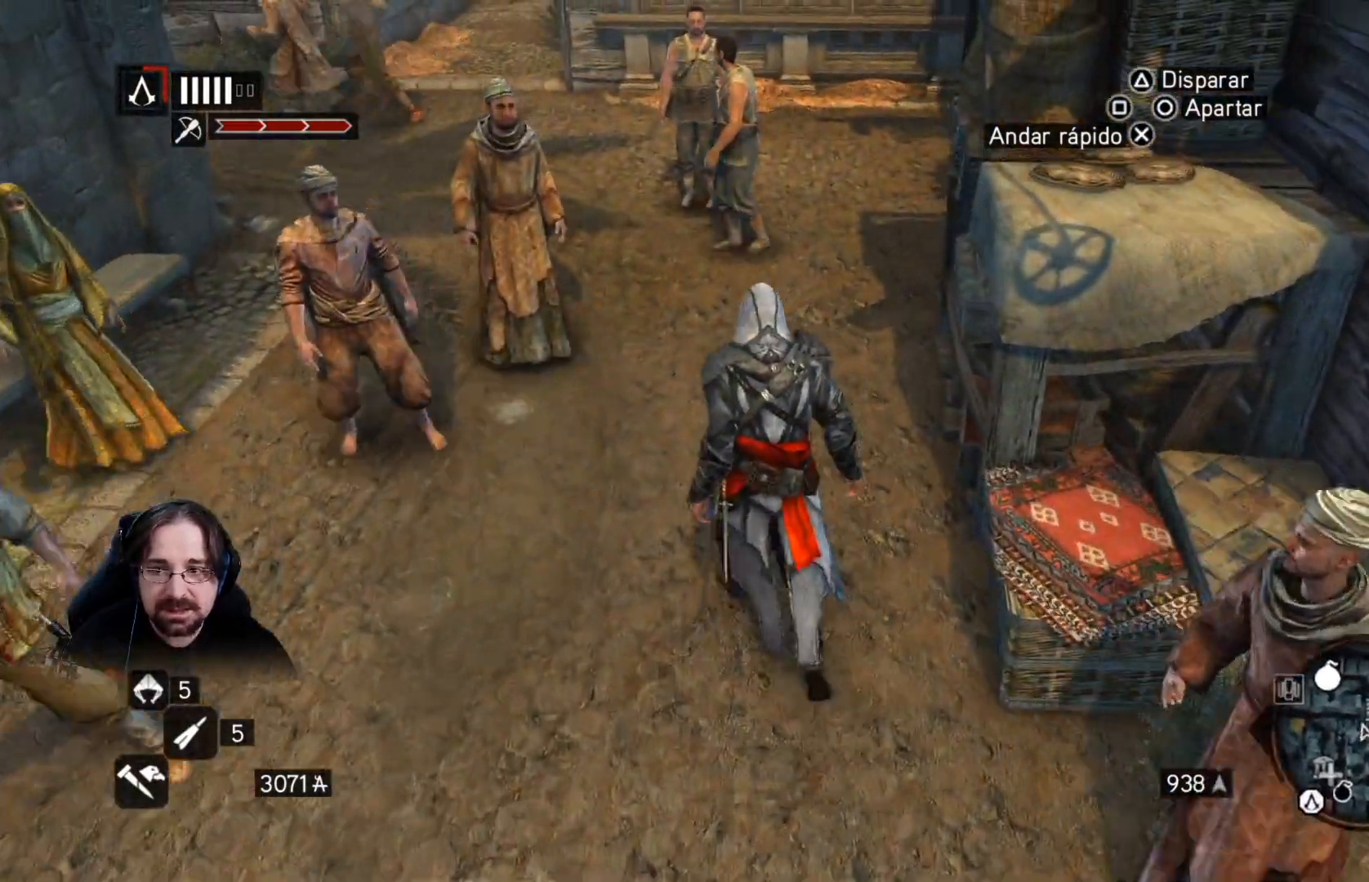
{"buttons": ["CROSS"], "left_stick": "up", "right_stick": "down", "events": [[433, "right_stick", "down"]]}
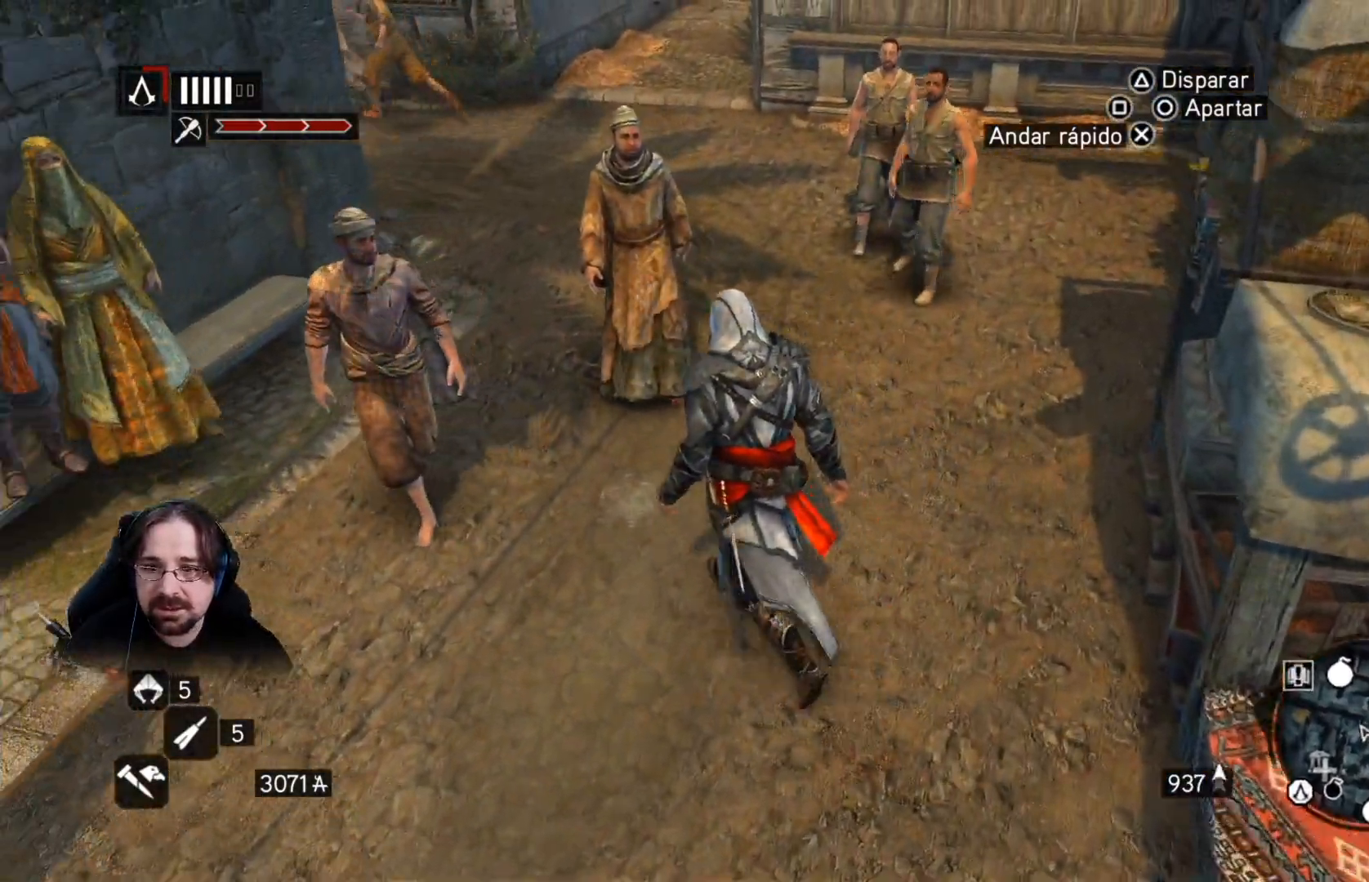
{"buttons": ["CROSS"], "left_stick": "up", "right_stick": "center", "events": [[267, "right_stick", "center"]]}
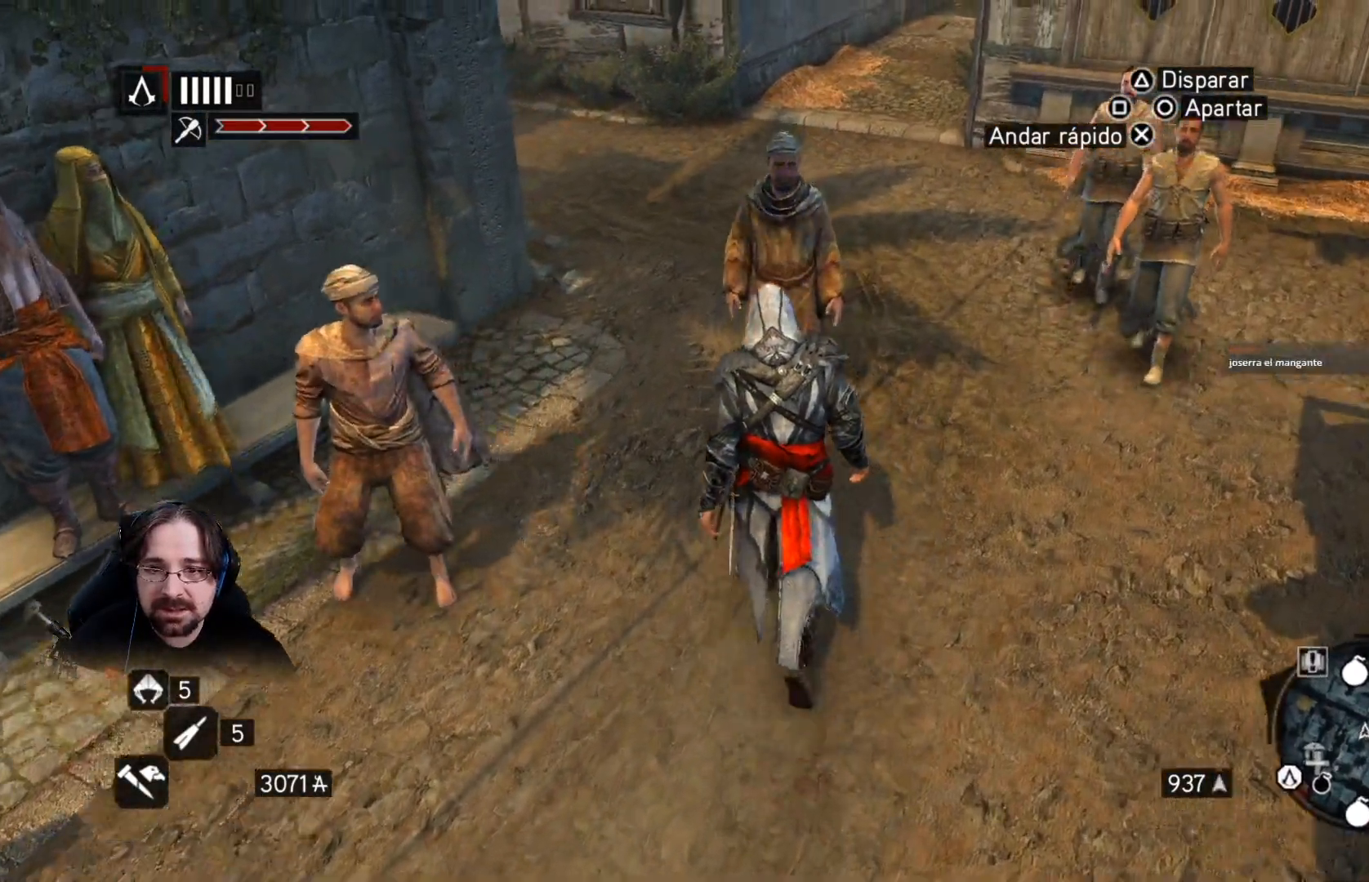
{"buttons": ["CROSS"], "left_stick": "up", "right_stick": "center", "events": []}
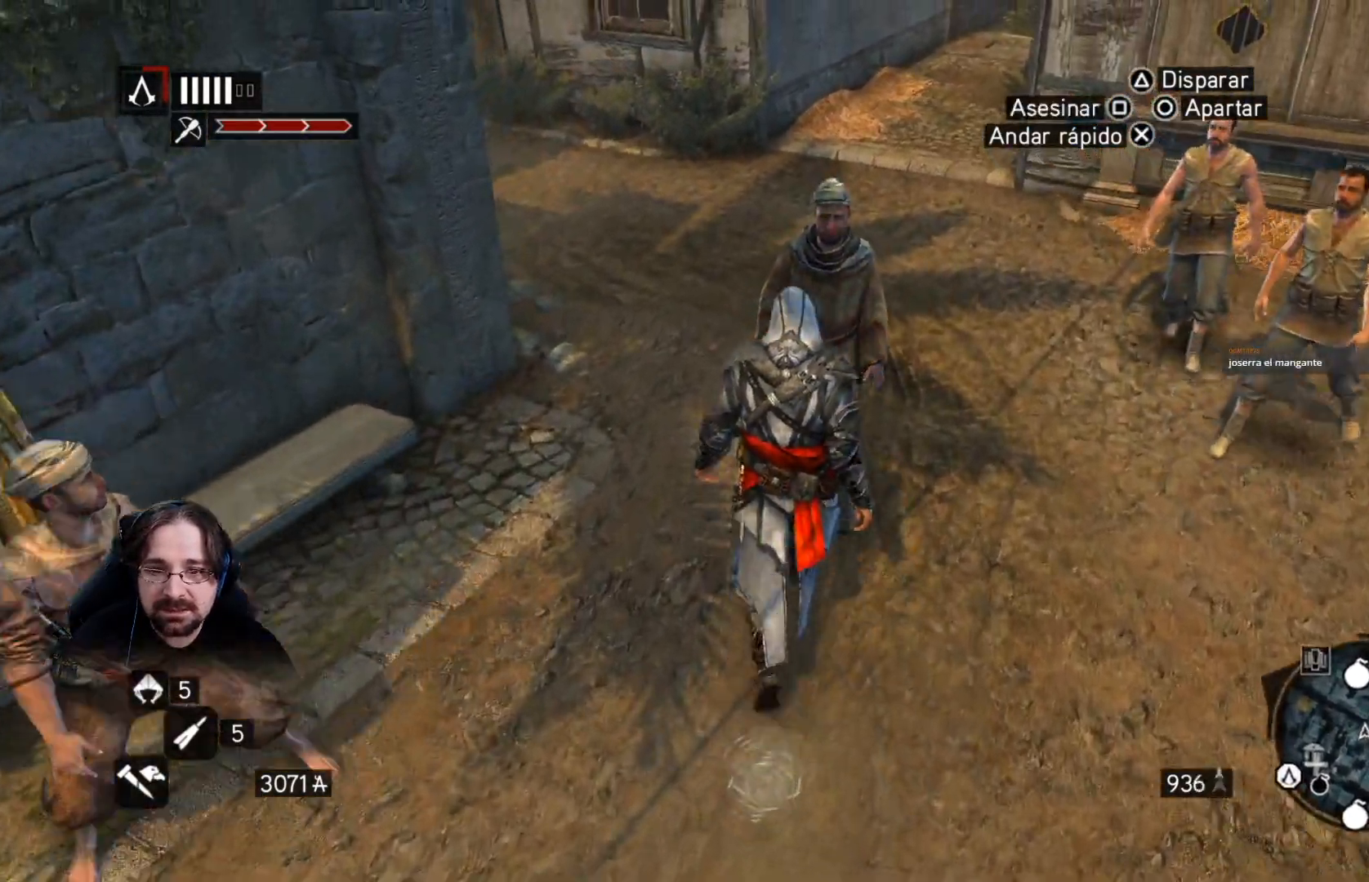
{"buttons": ["CROSS"], "left_stick": "up", "right_stick": "center", "events": []}
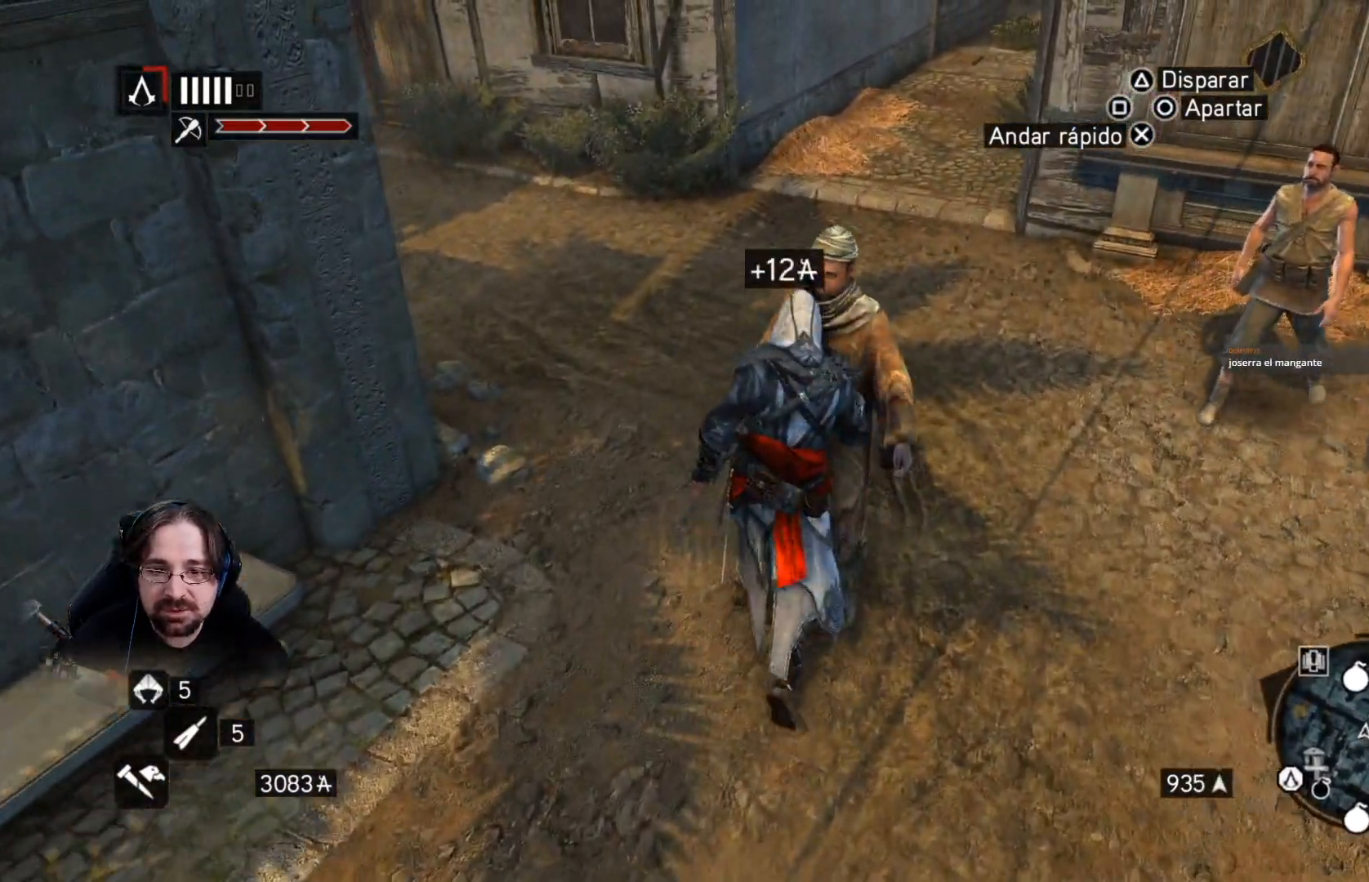
{"buttons": ["CROSS"], "left_stick": "up-right", "right_stick": "center", "events": [[133, "left_stick", "up-right"]]}
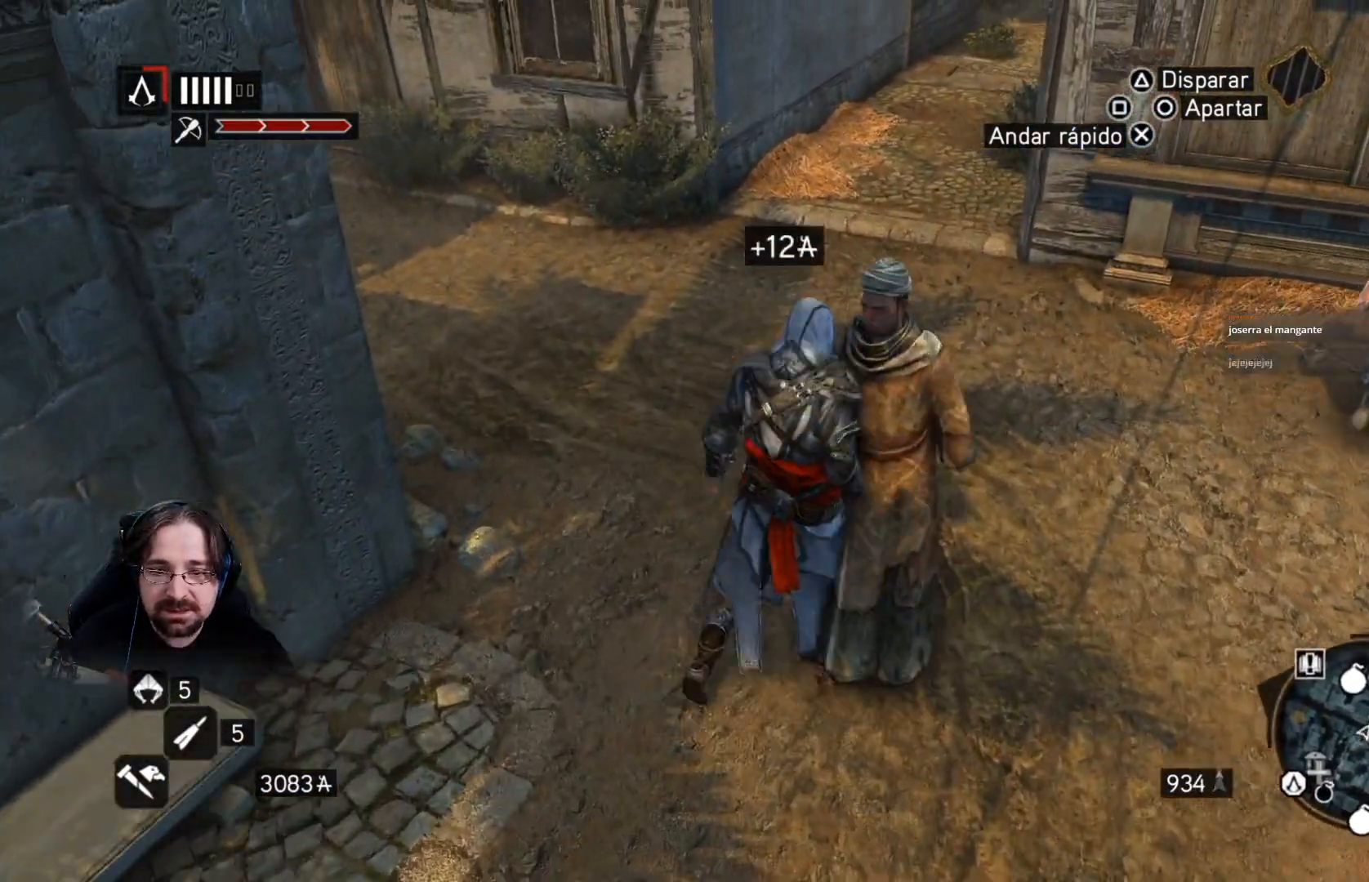
{"buttons": ["CROSS"], "left_stick": "up-right", "right_stick": "center", "events": []}
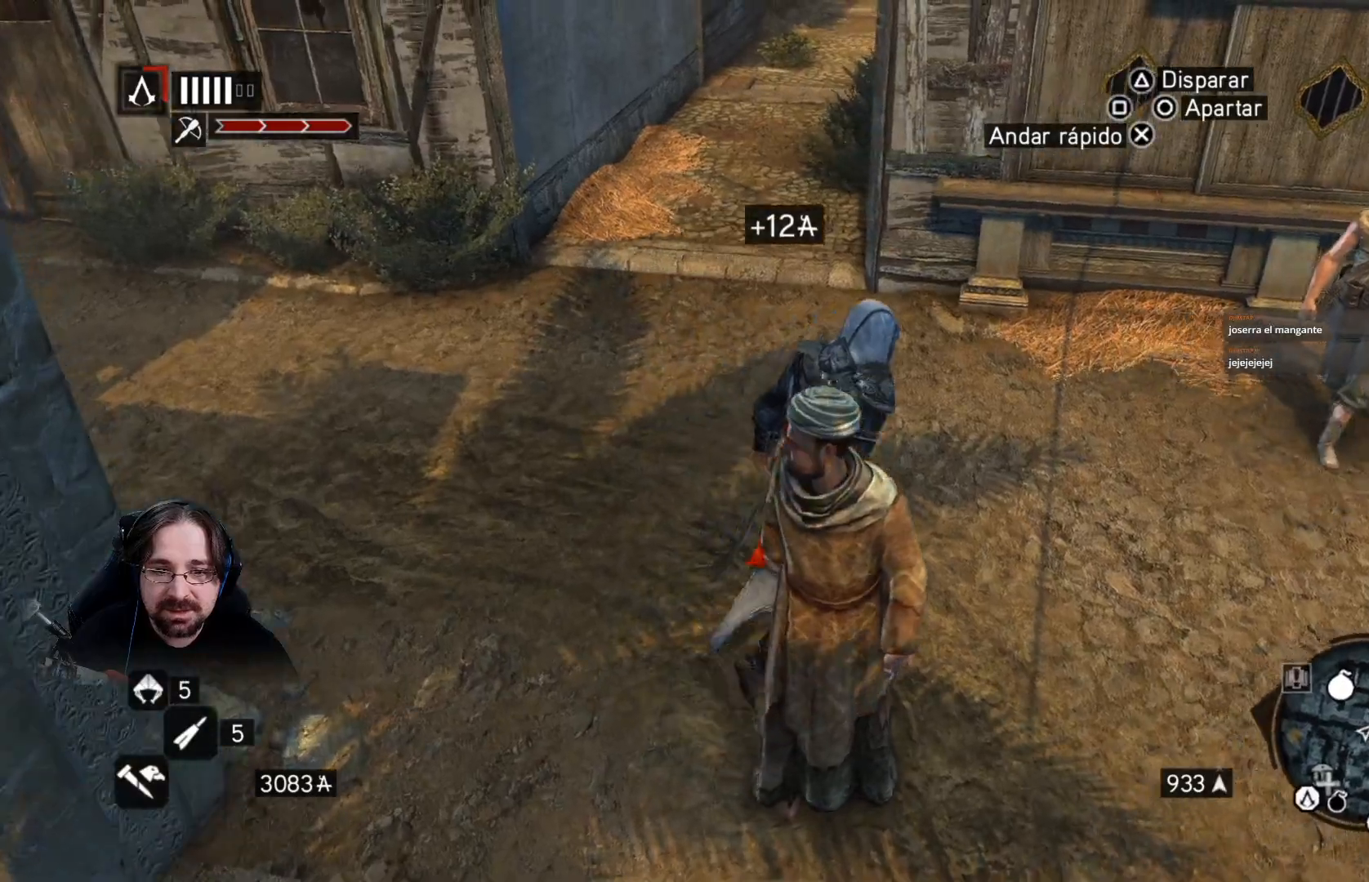
{"buttons": ["CROSS"], "left_stick": "up-right", "right_stick": "center", "events": []}
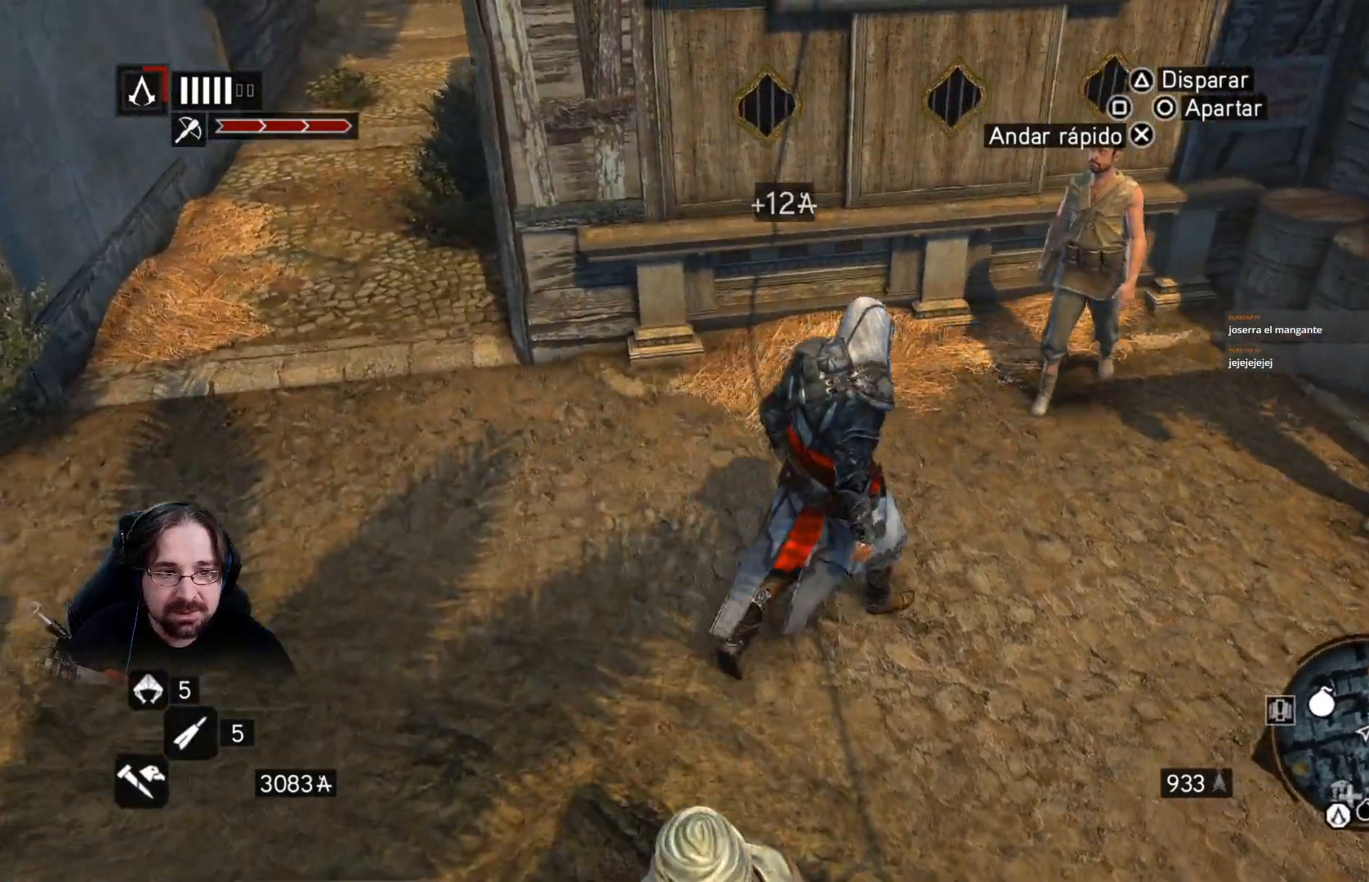
{"buttons": ["CROSS"], "left_stick": "left", "right_stick": "center", "events": [[233, "left_stick", "up"], [367, "left_stick", "up-left"], [500, "left_stick", "left"]]}
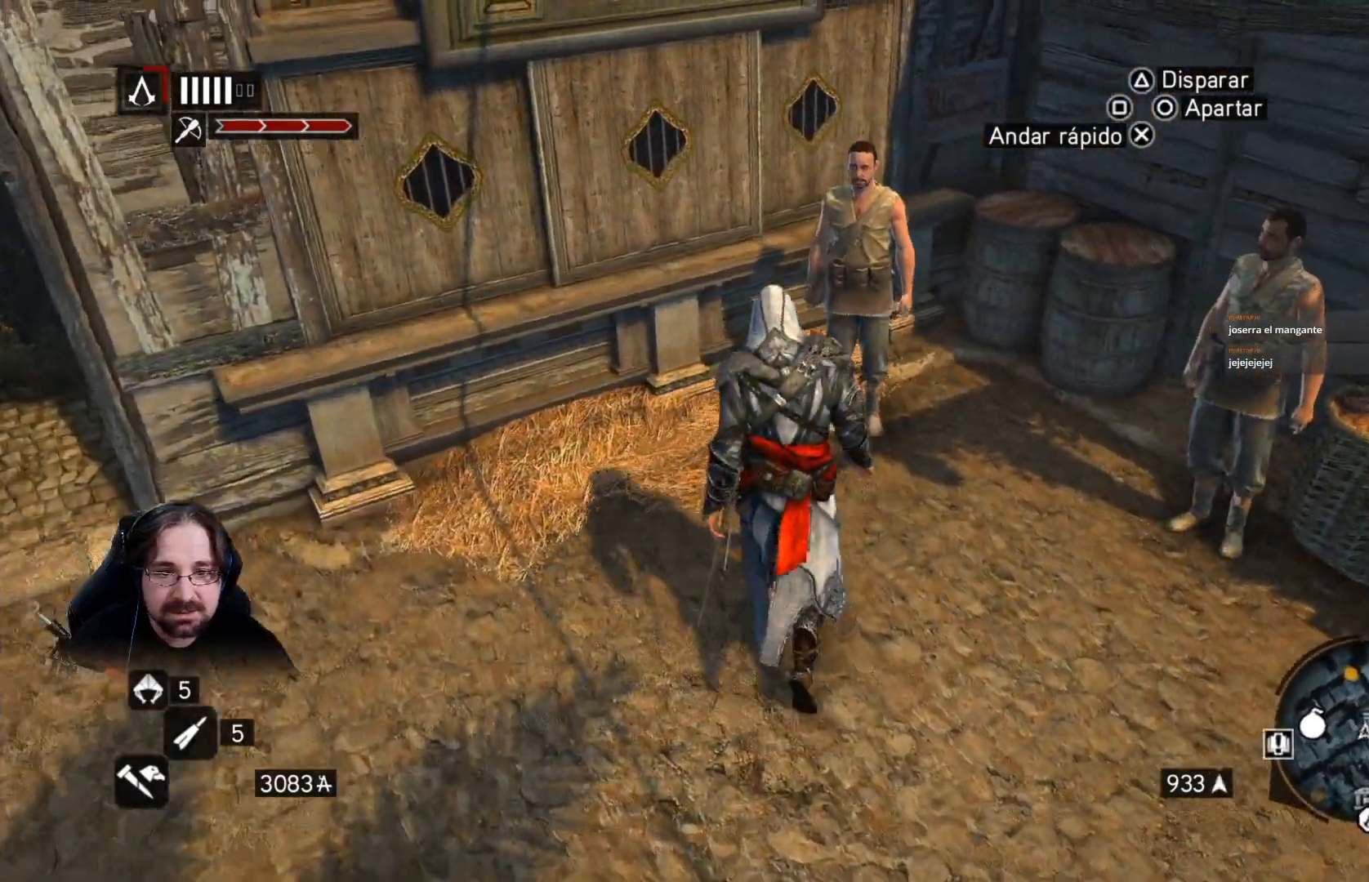
{"buttons": ["R2"], "left_stick": "left", "right_stick": "down-left", "events": [[100, "CROSS", "up"], [333, "right_stick", "down-left"], [433, "R2", "down"]]}
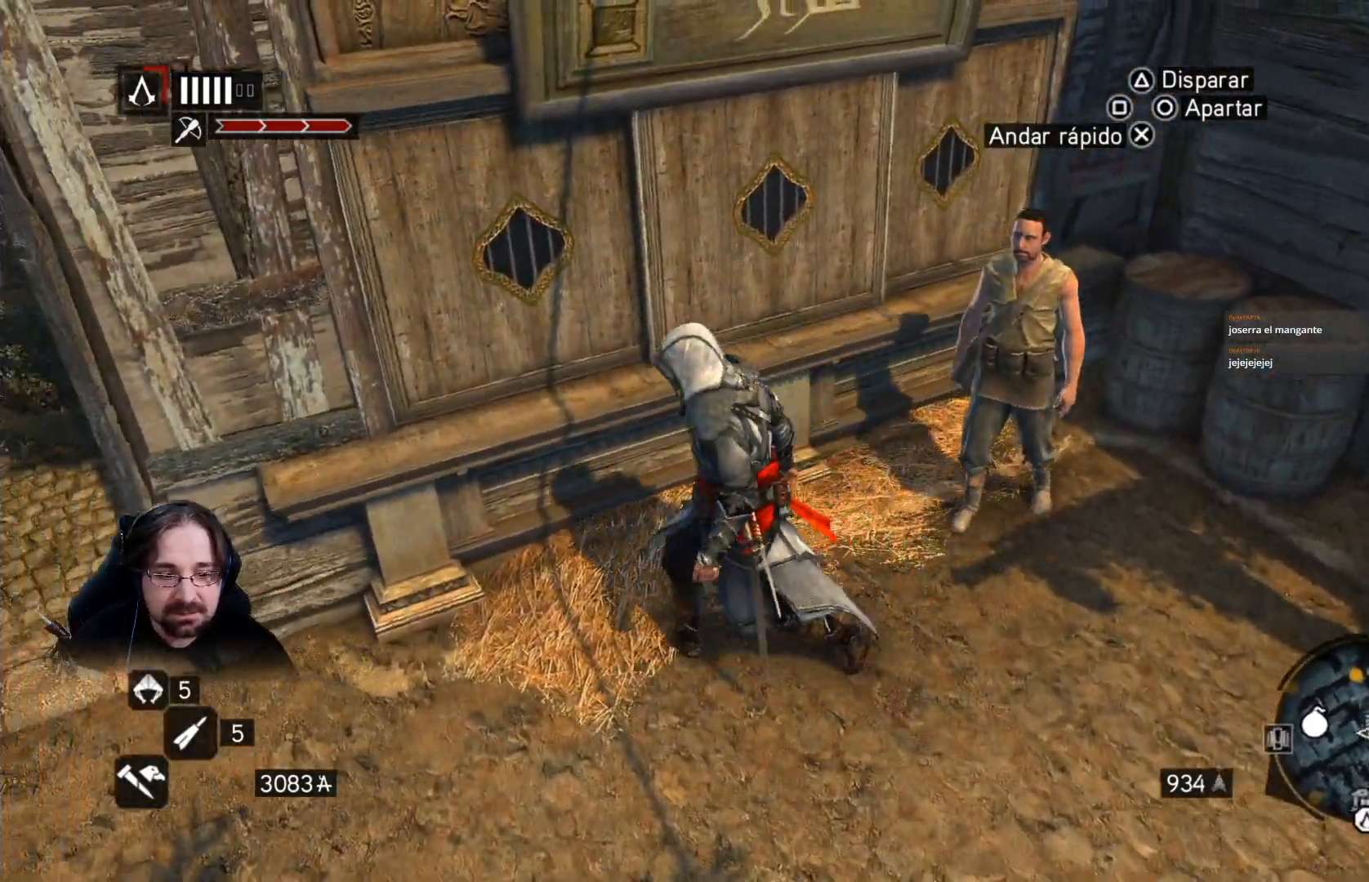
{"buttons": ["R2"], "left_stick": "left", "right_stick": "left", "events": [[500, "right_stick", "left"]]}
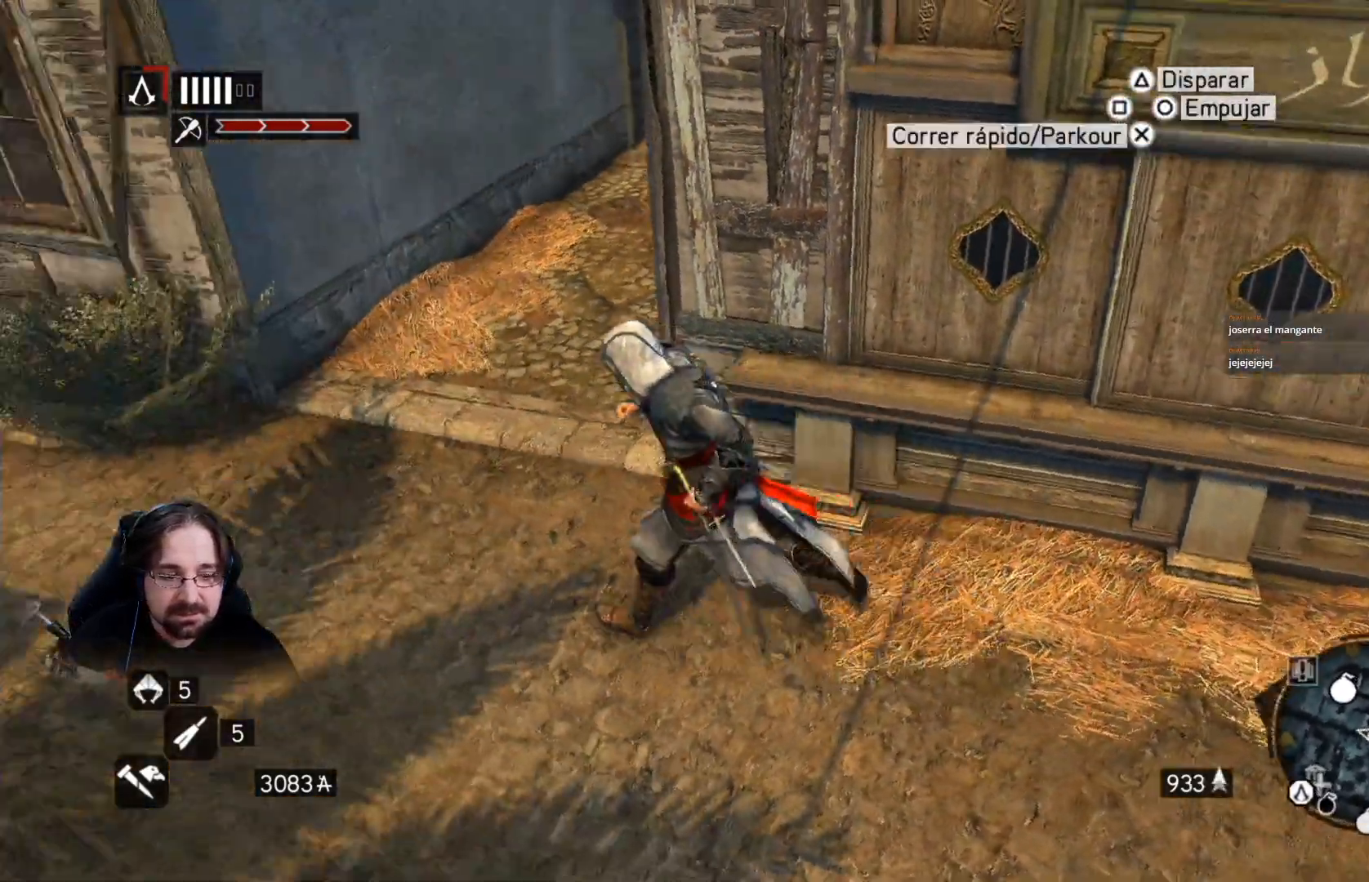
{"buttons": ["R2"], "left_stick": "left", "right_stick": "center", "events": [[100, "right_stick", "center"]]}
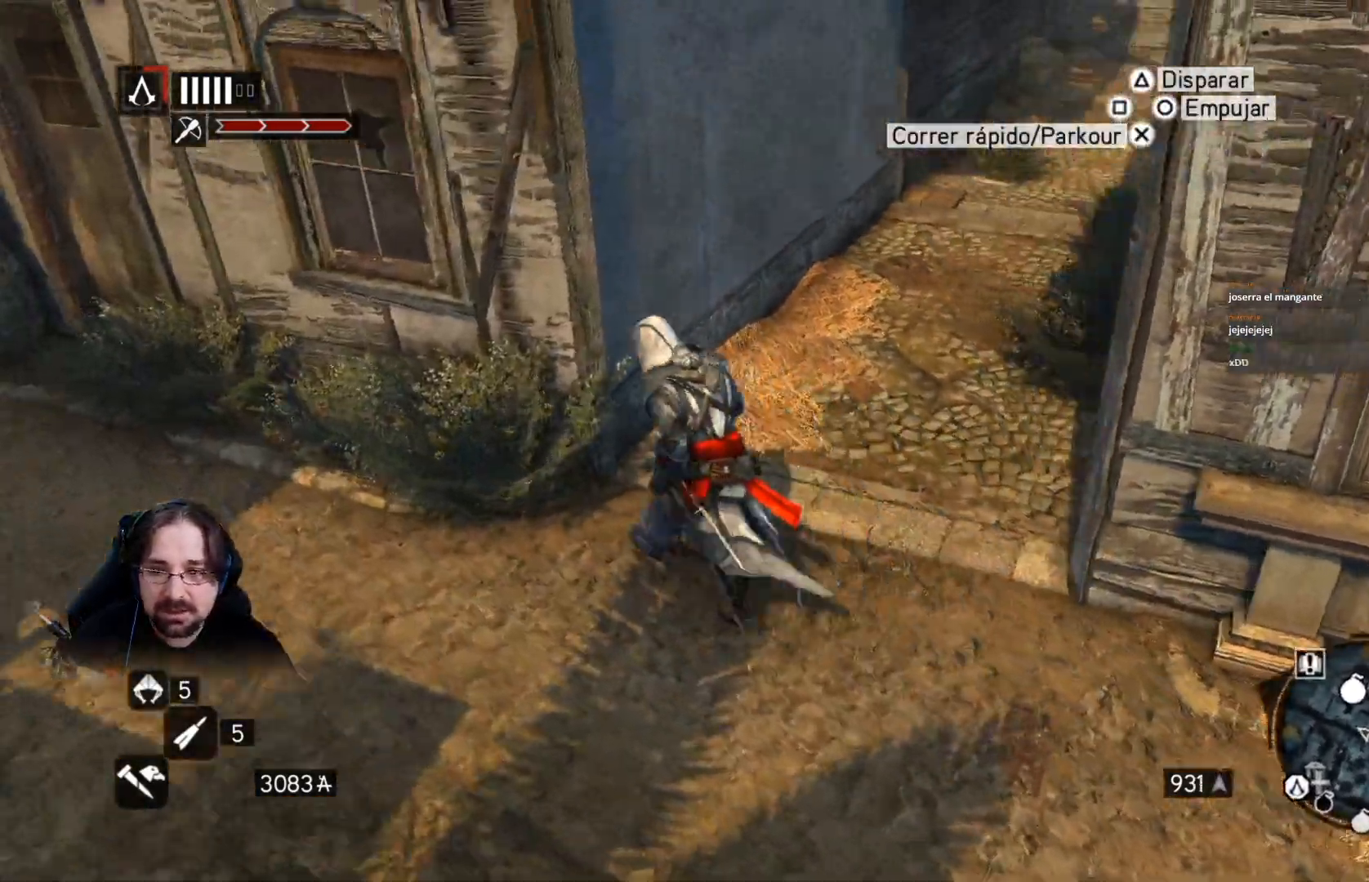
{"buttons": ["R2"], "left_stick": "left", "right_stick": "left", "events": [[100, "right_stick", "left"]]}